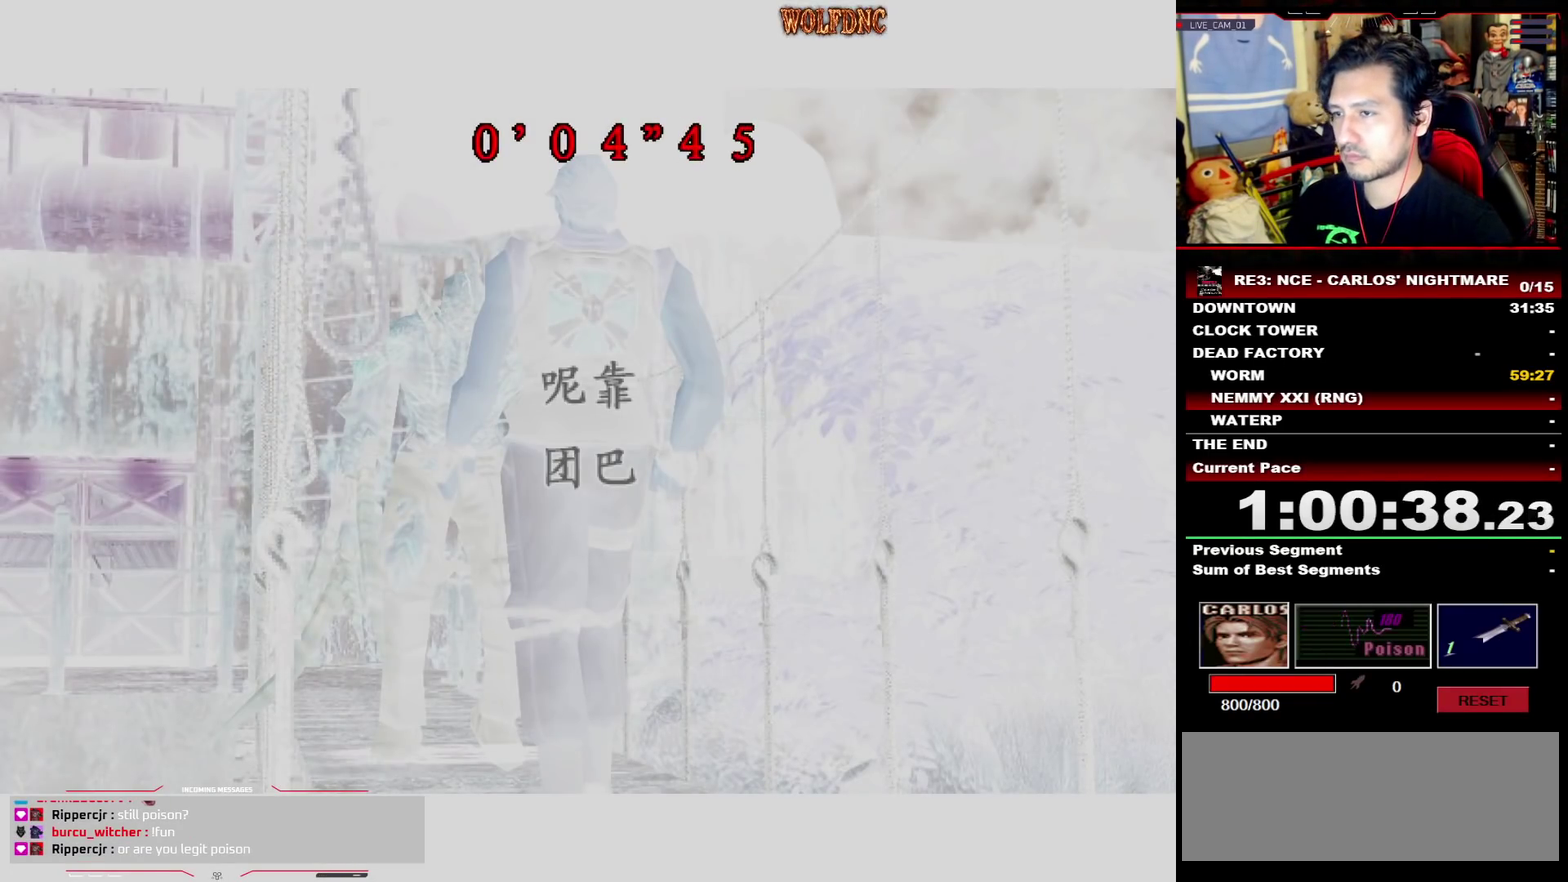
Gameplay with a controller (PlayStation layout); each line is a JSON object with the inputs held at the frame after it. "events" lists button and stick changes between this image and that frame as [ms after this image, input, new state], when the widget could be followed in between. Not read: L3 R3 SELECT.
{"buttons": ["CROSS"], "events": [[83, "CROSS", "down"], [133, "CROSS", "up"], [183, "CROSS", "down"], [417, "CROSS", "up"], [467, "CROSS", "down"]]}
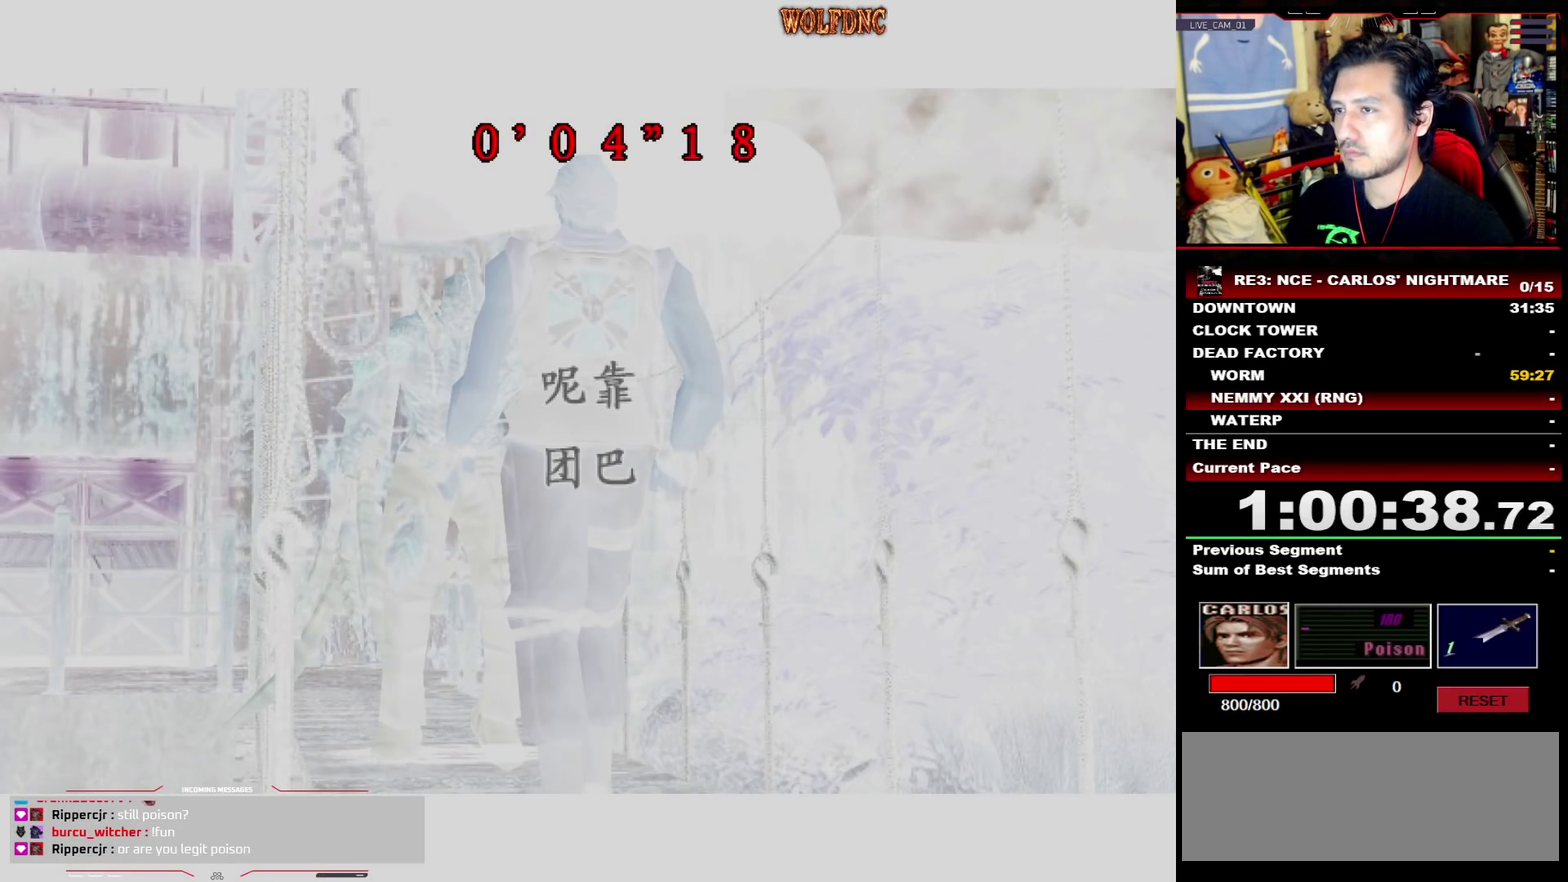
{"buttons": ["CROSS"], "events": [[50, "CROSS", "up"], [100, "CROSS", "down"], [150, "CROSS", "up"], [200, "CROSS", "down"], [283, "CROSS", "up"], [333, "CROSS", "down"], [433, "CROSS", "up"], [483, "CROSS", "down"]]}
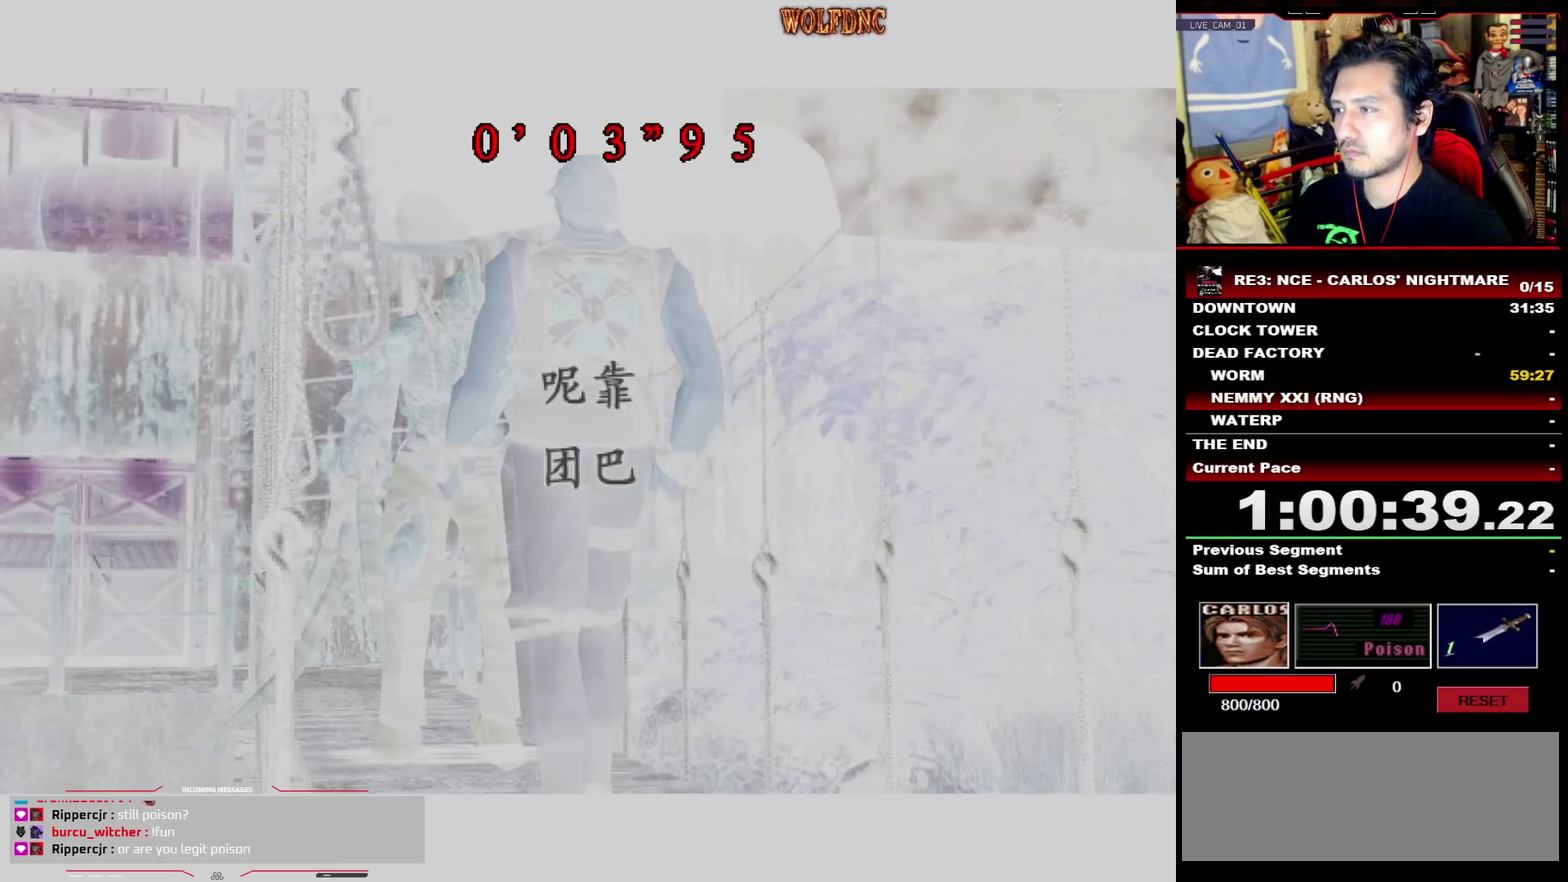
{"buttons": ["CROSS"], "events": [[17, "CROSS", "up"], [117, "CROSS", "down"], [167, "CROSS", "up"], [217, "CROSS", "down"], [300, "CROSS", "up"], [350, "CROSS", "down"], [450, "CROSS", "up"], [500, "CROSS", "down"]]}
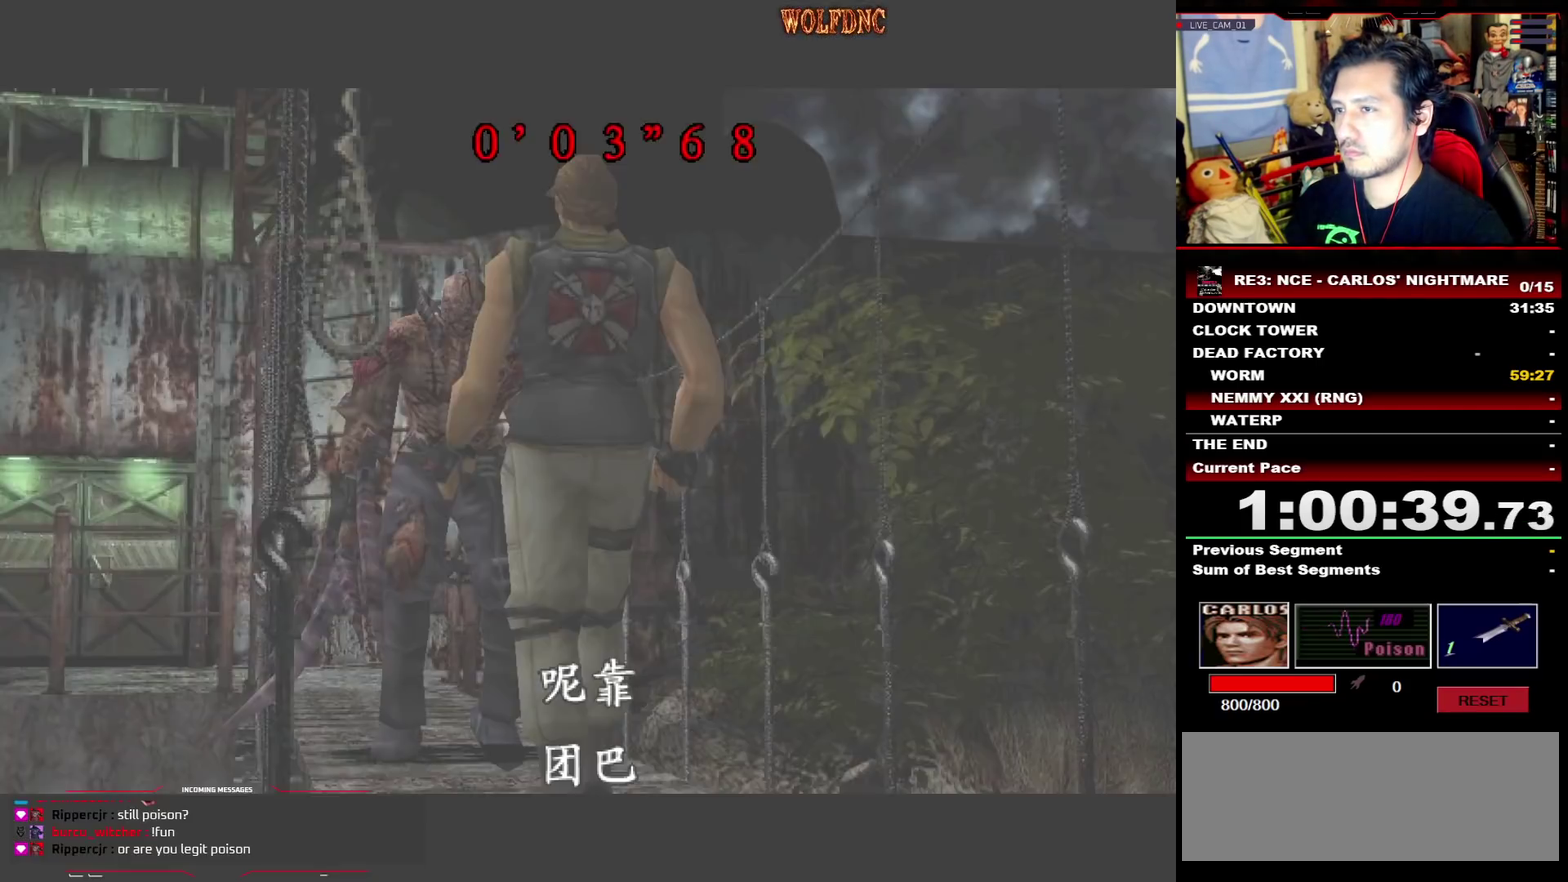
{"buttons": [], "events": [[83, "CROSS", "up"], [133, "CROSS", "down"], [183, "CROSS", "up"], [367, "CROSS", "down"], [467, "CROSS", "up"]]}
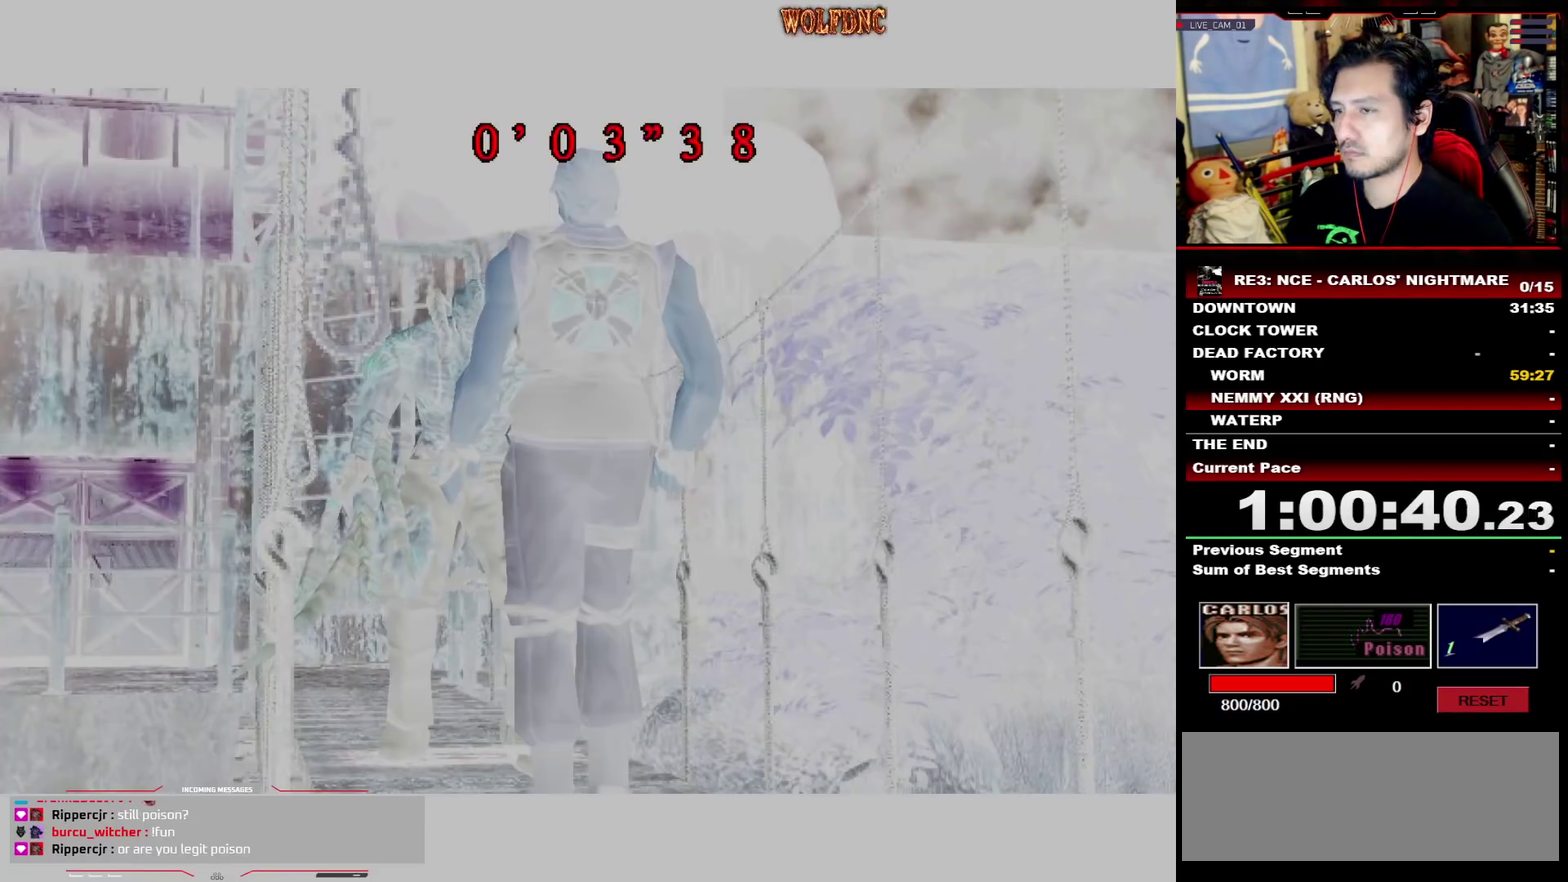
{"buttons": [], "events": [[17, "CROSS", "down"], [100, "CROSS", "up"], [150, "CROSS", "down"], [383, "CROSS", "up"], [433, "CROSS", "down"], [483, "CROSS", "up"]]}
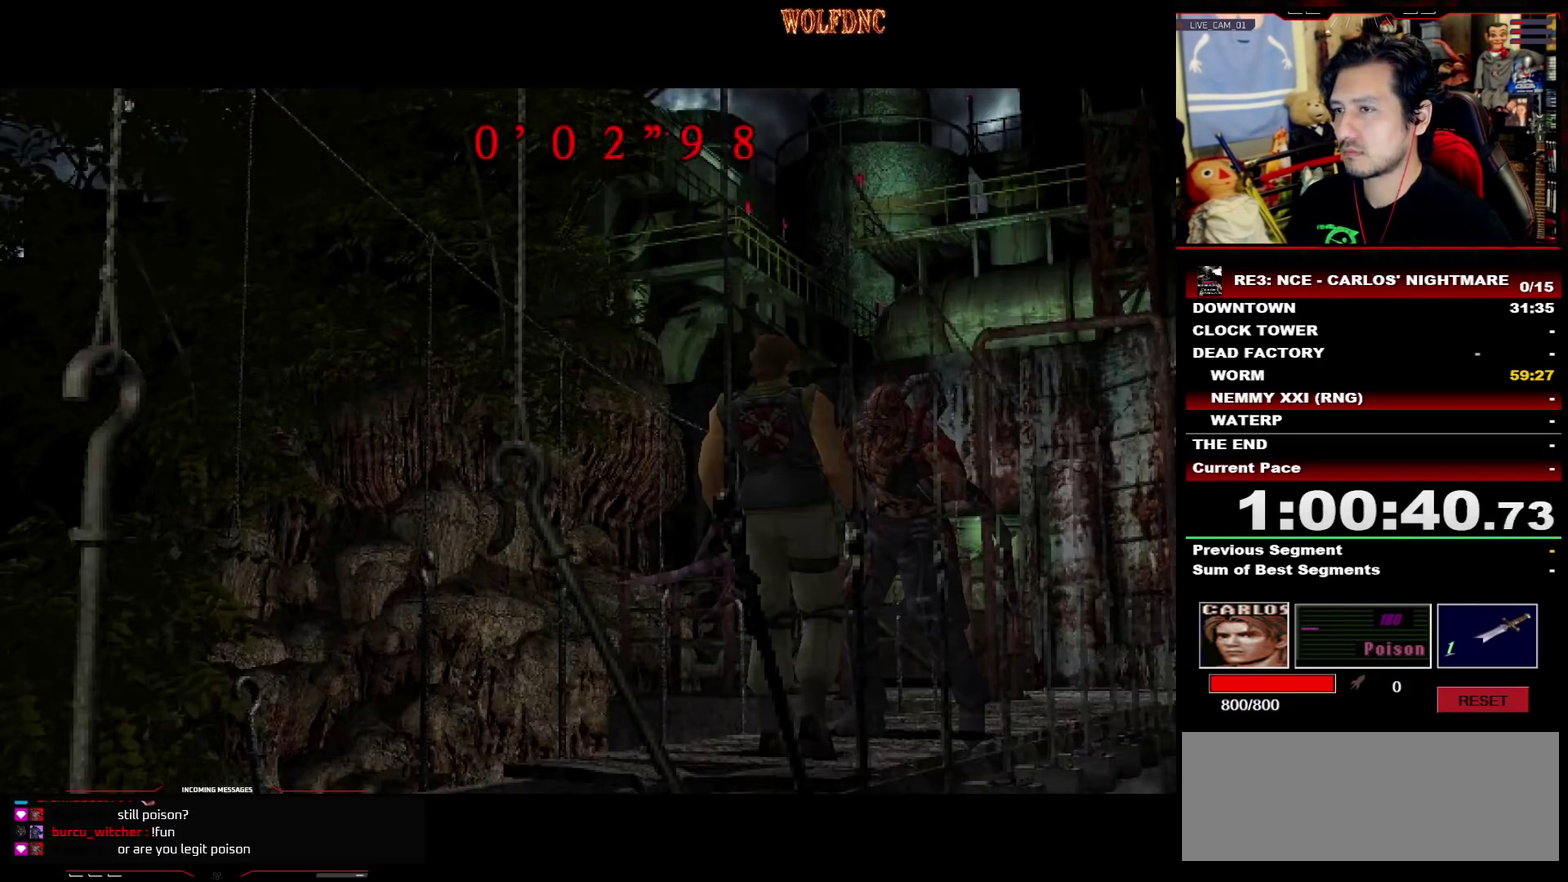
{"buttons": ["DPAD_UP"], "events": [[33, "CROSS", "down"], [117, "CROSS", "up"], [167, "CROSS", "down"], [267, "CROSS", "up"], [267, "DPAD_UP", "down"]]}
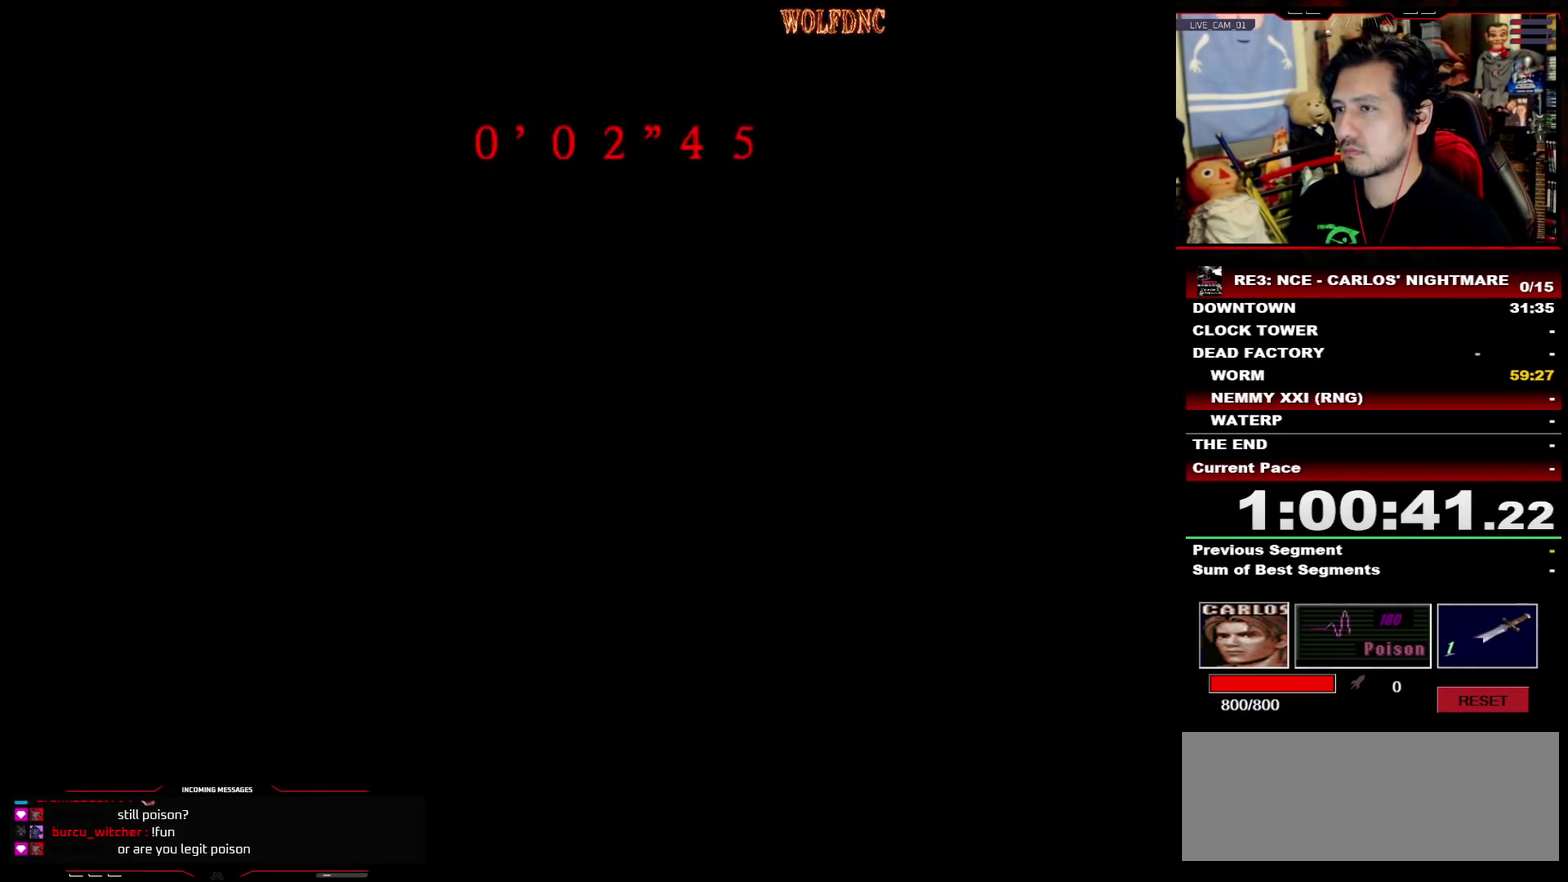
{"buttons": ["DPAD_UP"], "events": []}
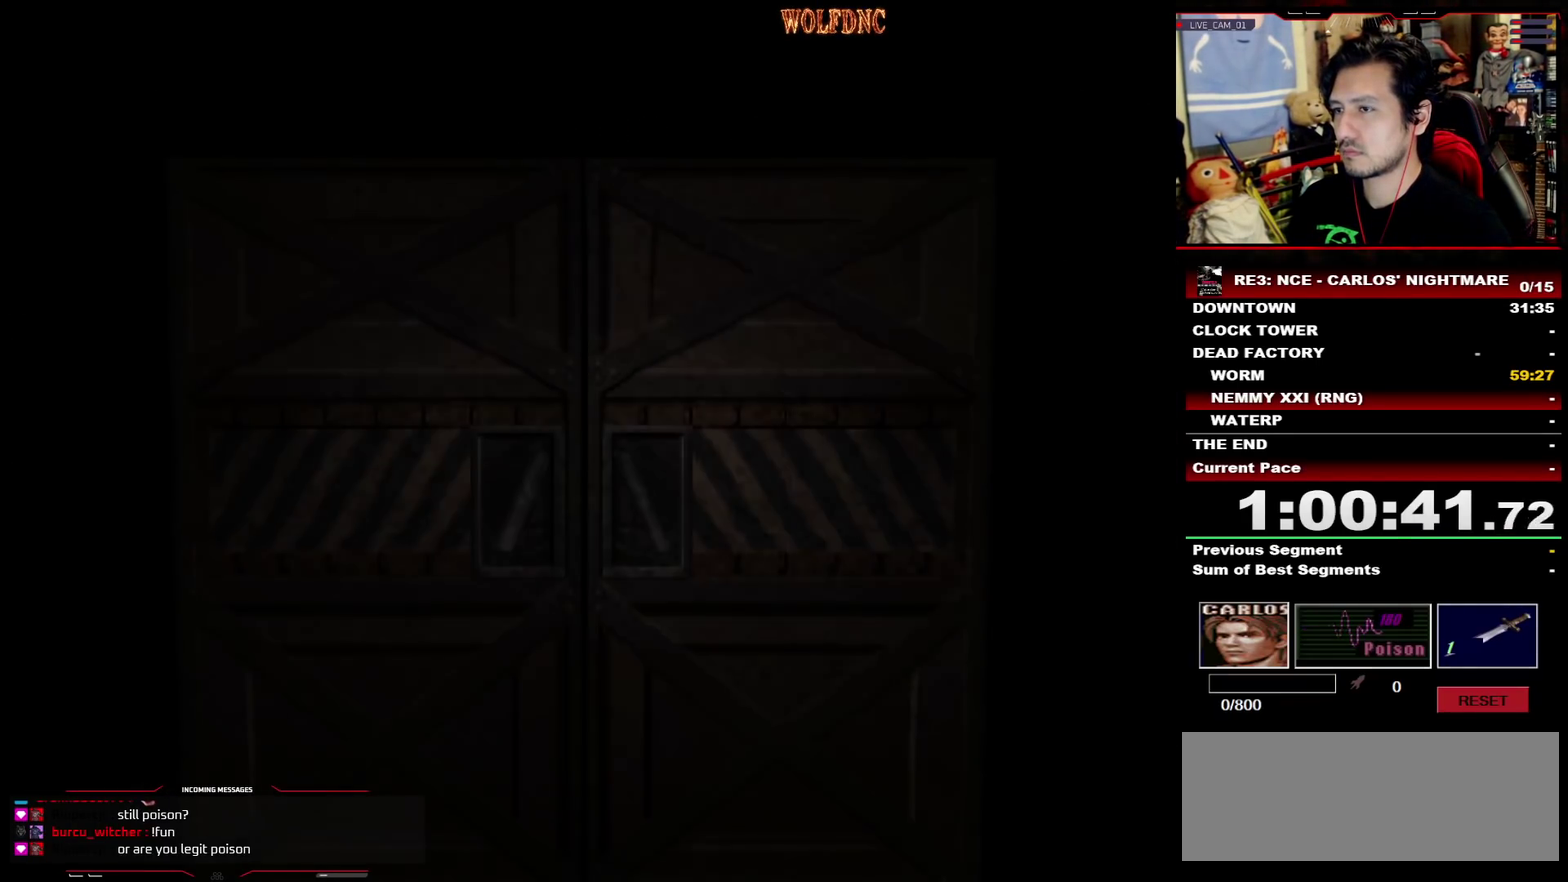
{"buttons": ["DPAD_UP"], "events": []}
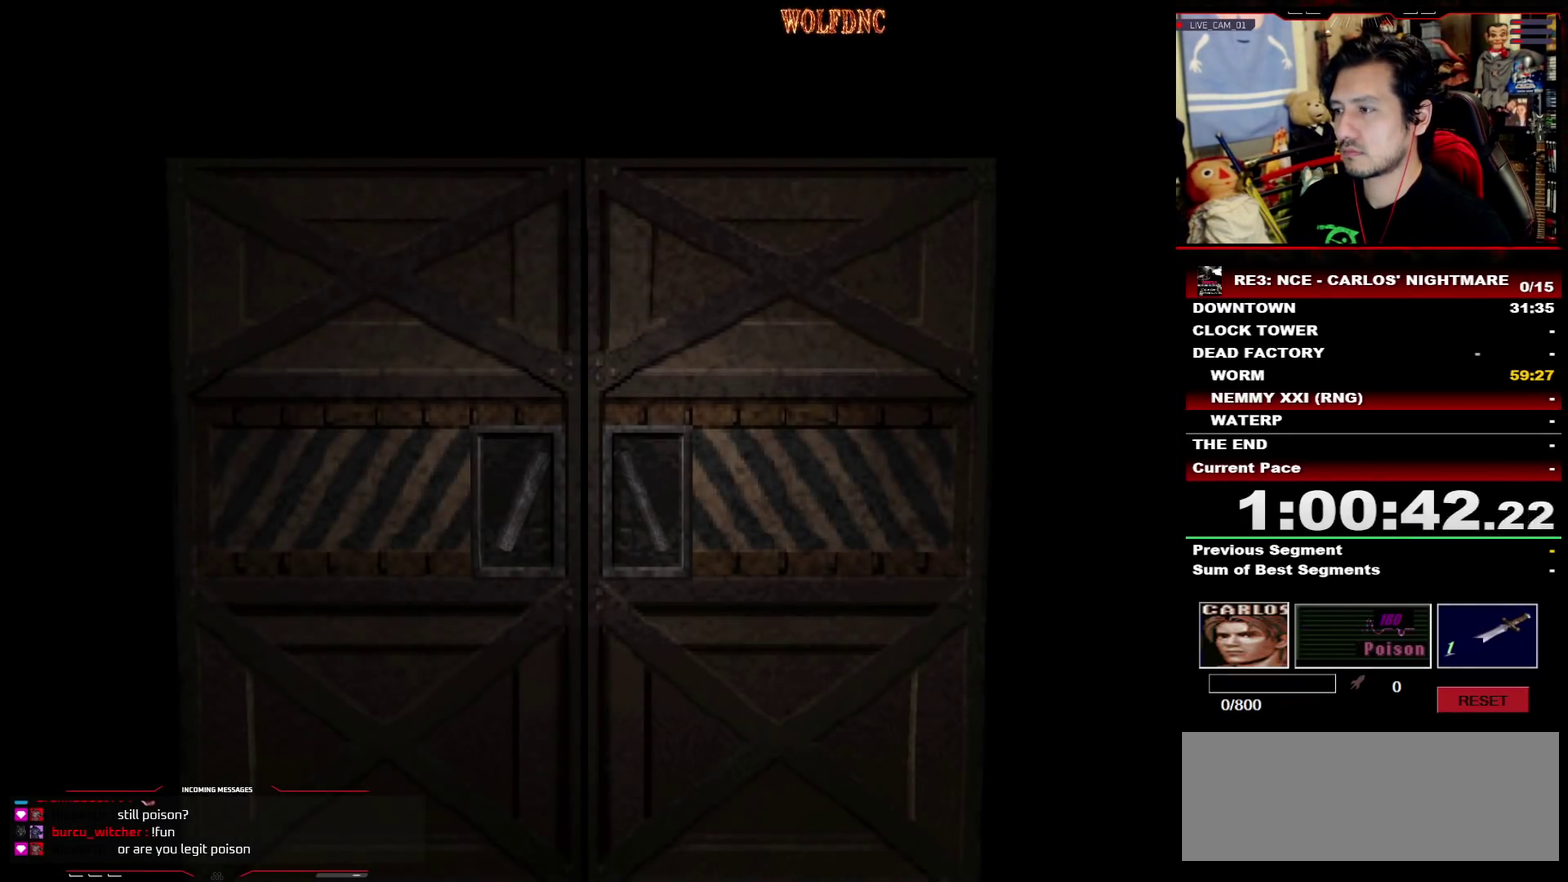
{"buttons": ["SQUARE", "DPAD_UP"], "events": [[317, "SQUARE", "down"]]}
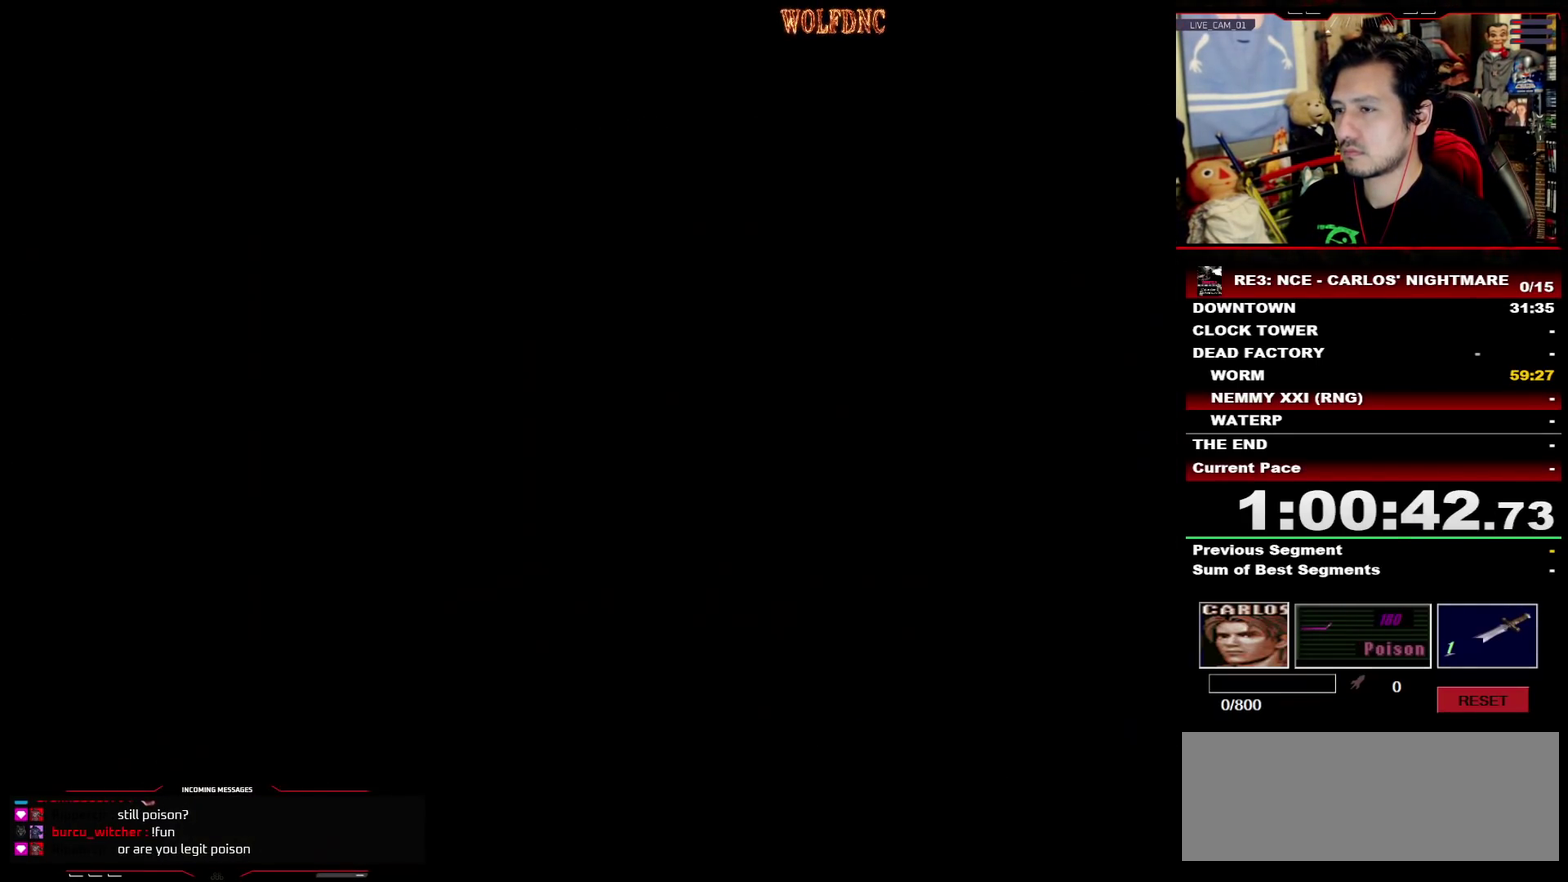
{"buttons": ["SQUARE", "DPAD_UP"], "events": []}
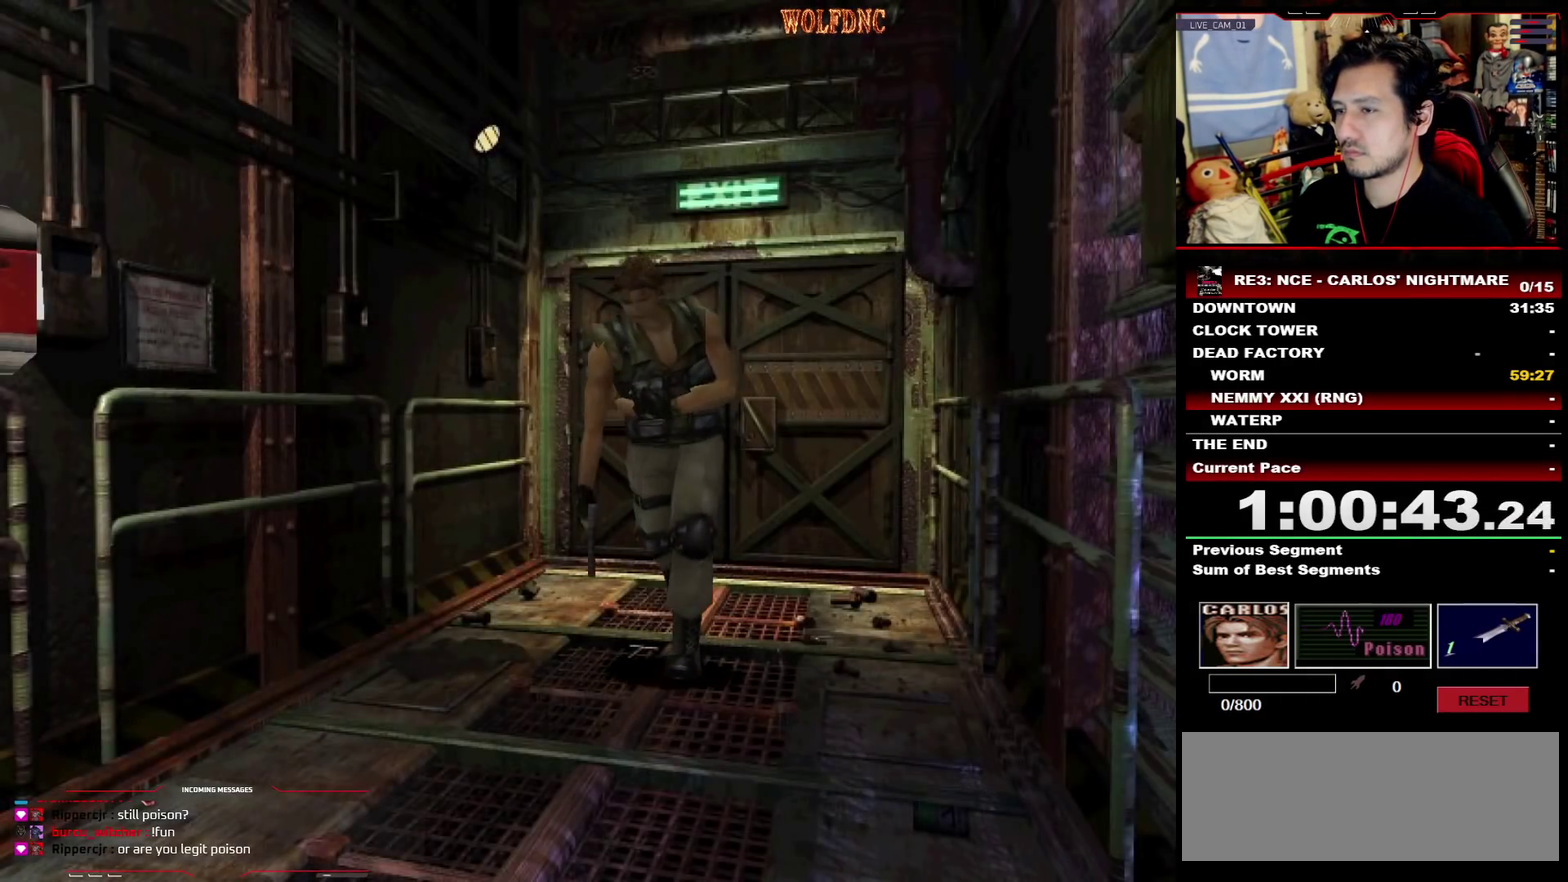
{"buttons": ["SQUARE", "DPAD_UP"], "events": [[250, "DPAD_LEFT", "down"], [333, "DPAD_LEFT", "up"]]}
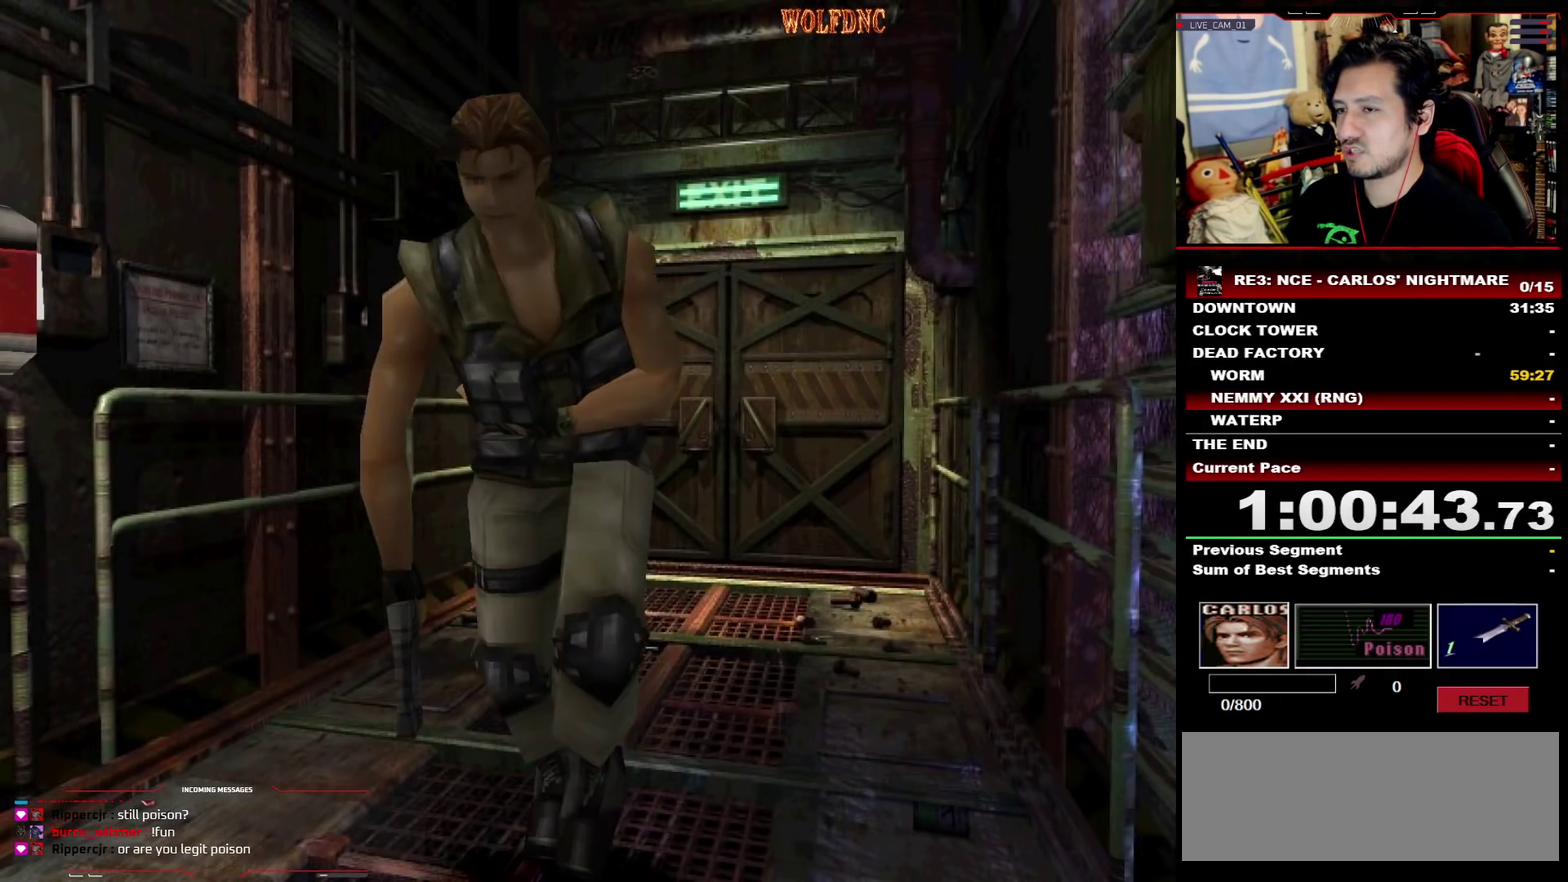
{"buttons": ["SQUARE", "DPAD_UP", "DPAD_LEFT"], "events": [[267, "DPAD_LEFT", "down"], [400, "DPAD_LEFT", "up"], [450, "DPAD_LEFT", "down"]]}
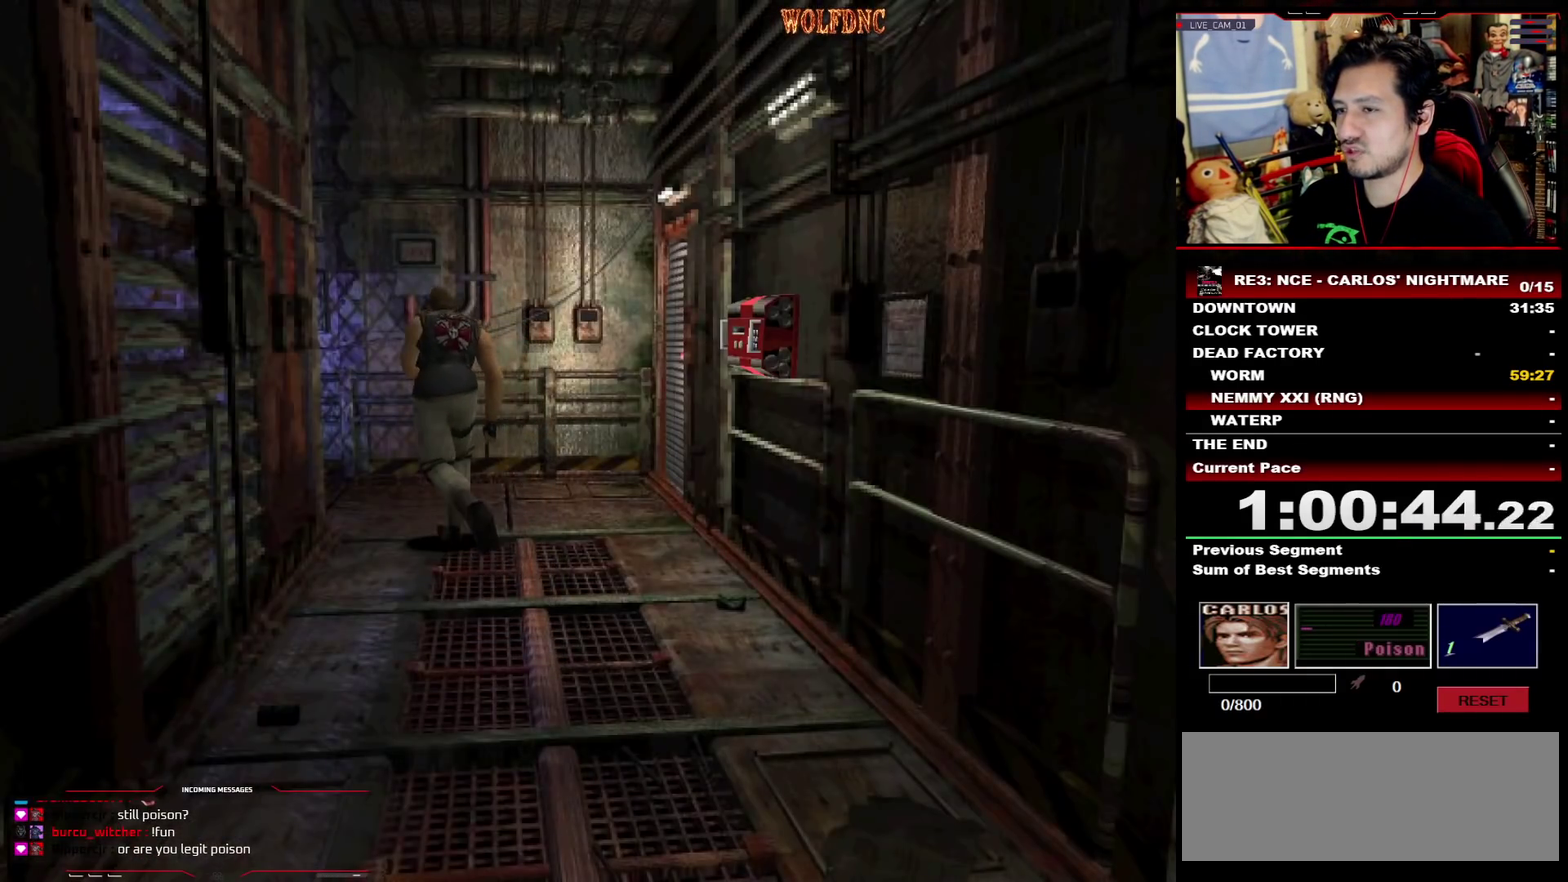
{"buttons": ["SQUARE", "DPAD_UP"], "events": [[367, "DPAD_LEFT", "up"]]}
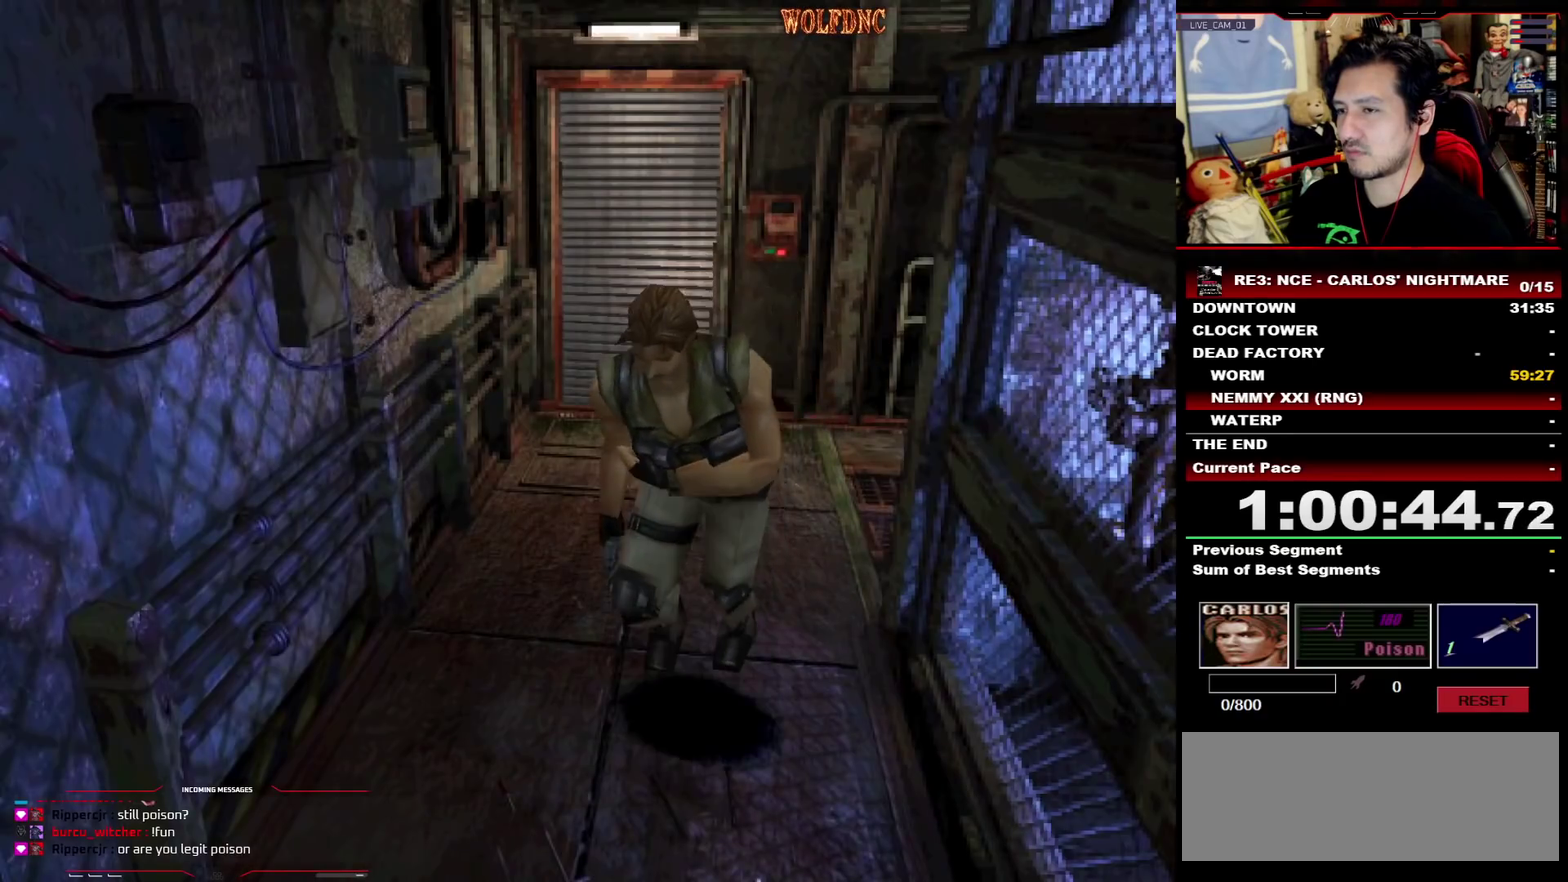
{"buttons": ["SQUARE", "DPAD_UP", "DPAD_RIGHT"], "events": [[333, "DPAD_RIGHT", "down"]]}
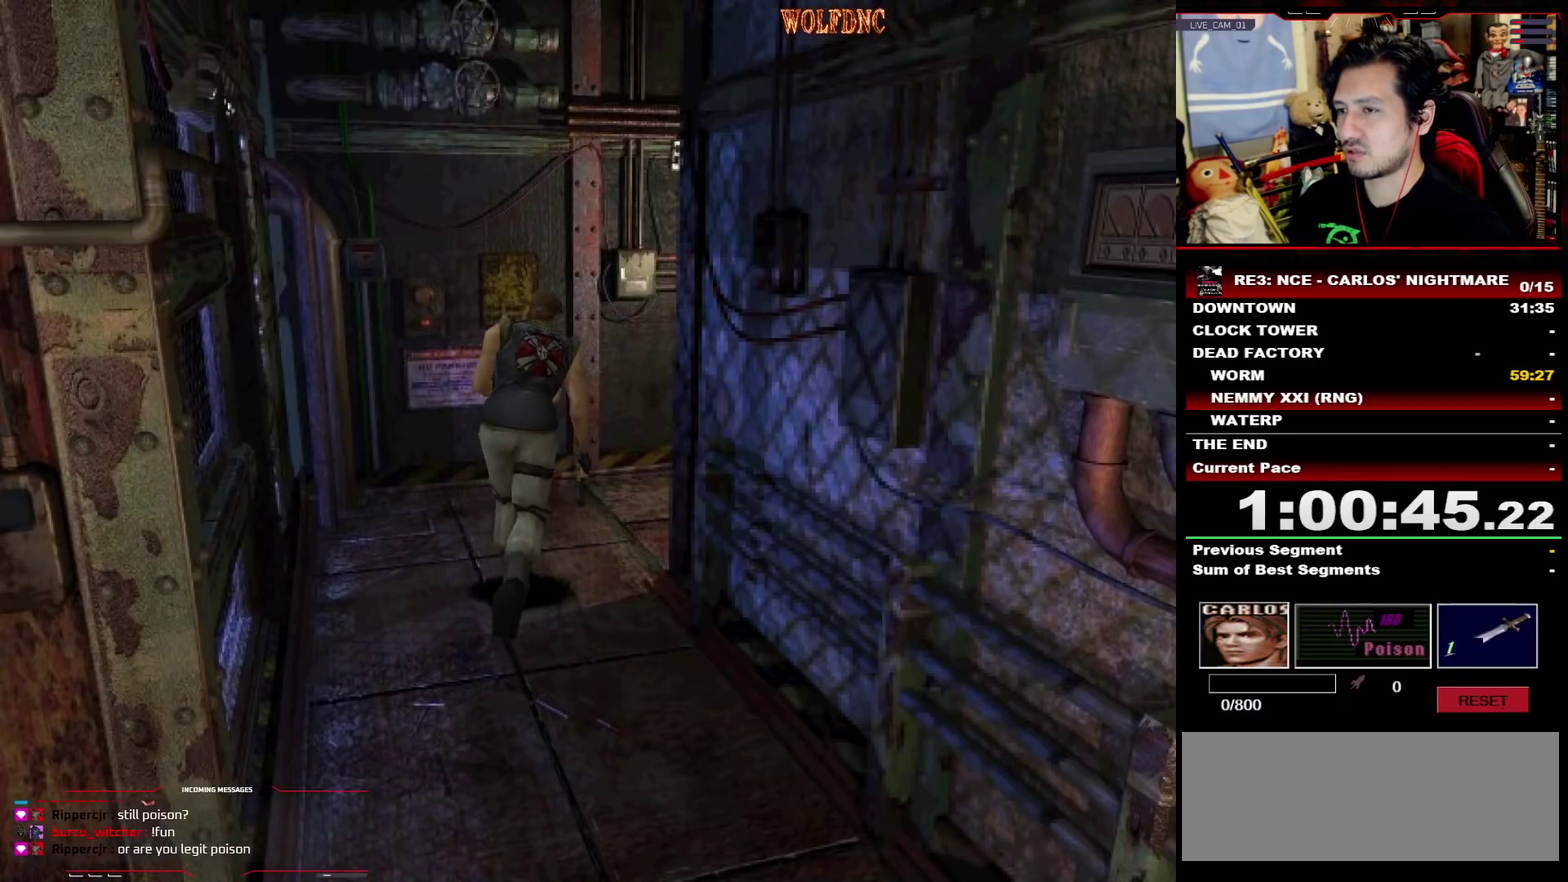
{"buttons": ["SQUARE", "DPAD_UP"], "events": [[450, "DPAD_RIGHT", "up"]]}
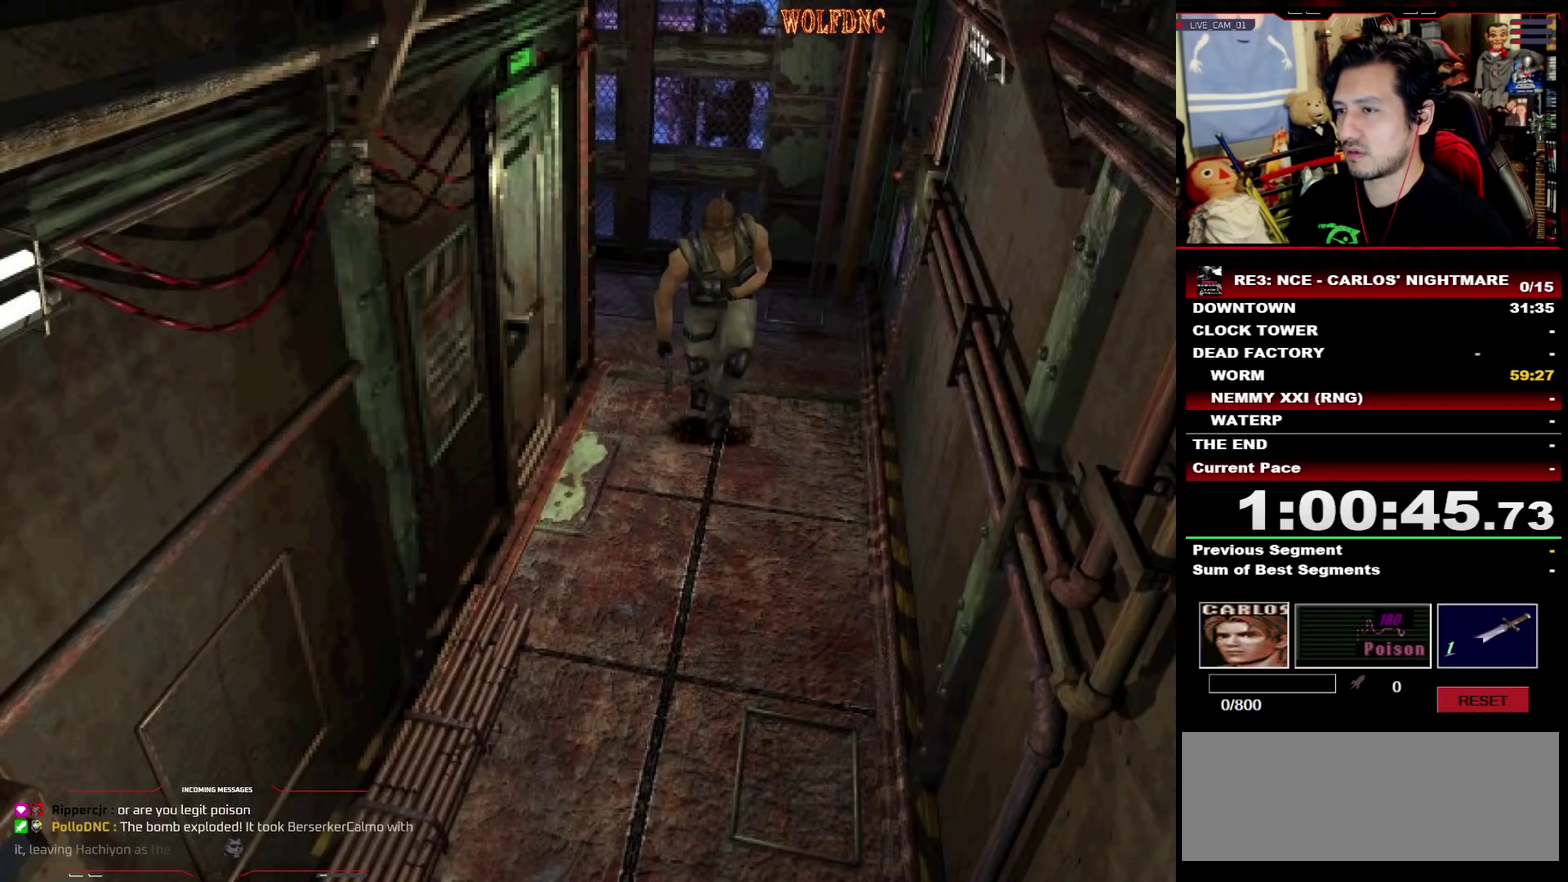
{"buttons": ["SQUARE", "DPAD_UP"], "events": []}
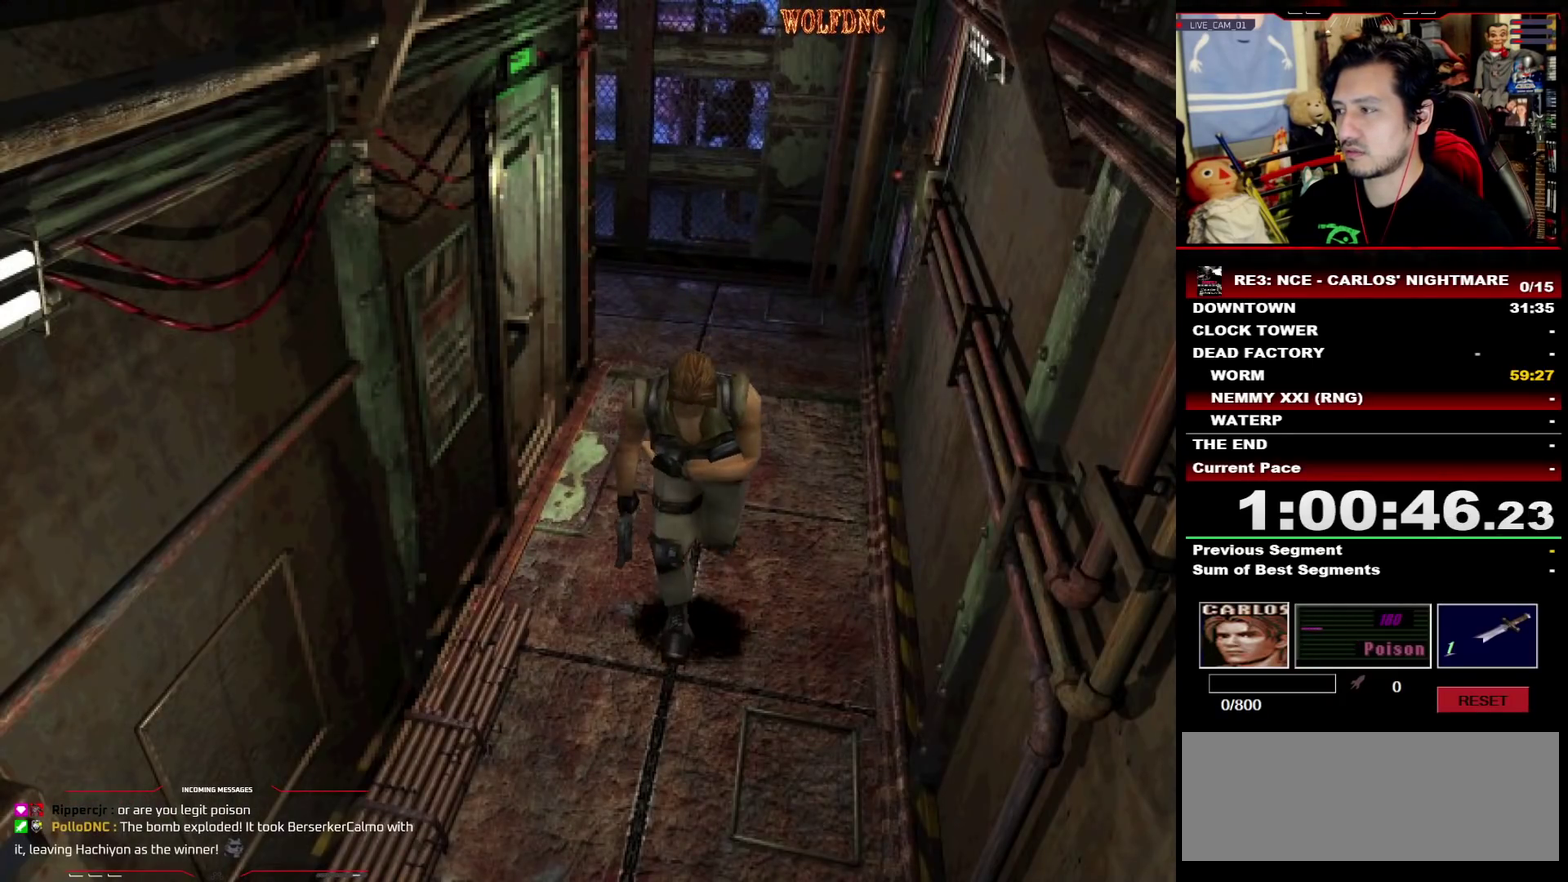
{"buttons": ["SQUARE", "DPAD_UP", "DPAD_LEFT"], "events": [[200, "DPAD_LEFT", "down"], [333, "DPAD_LEFT", "up"], [433, "DPAD_LEFT", "down"]]}
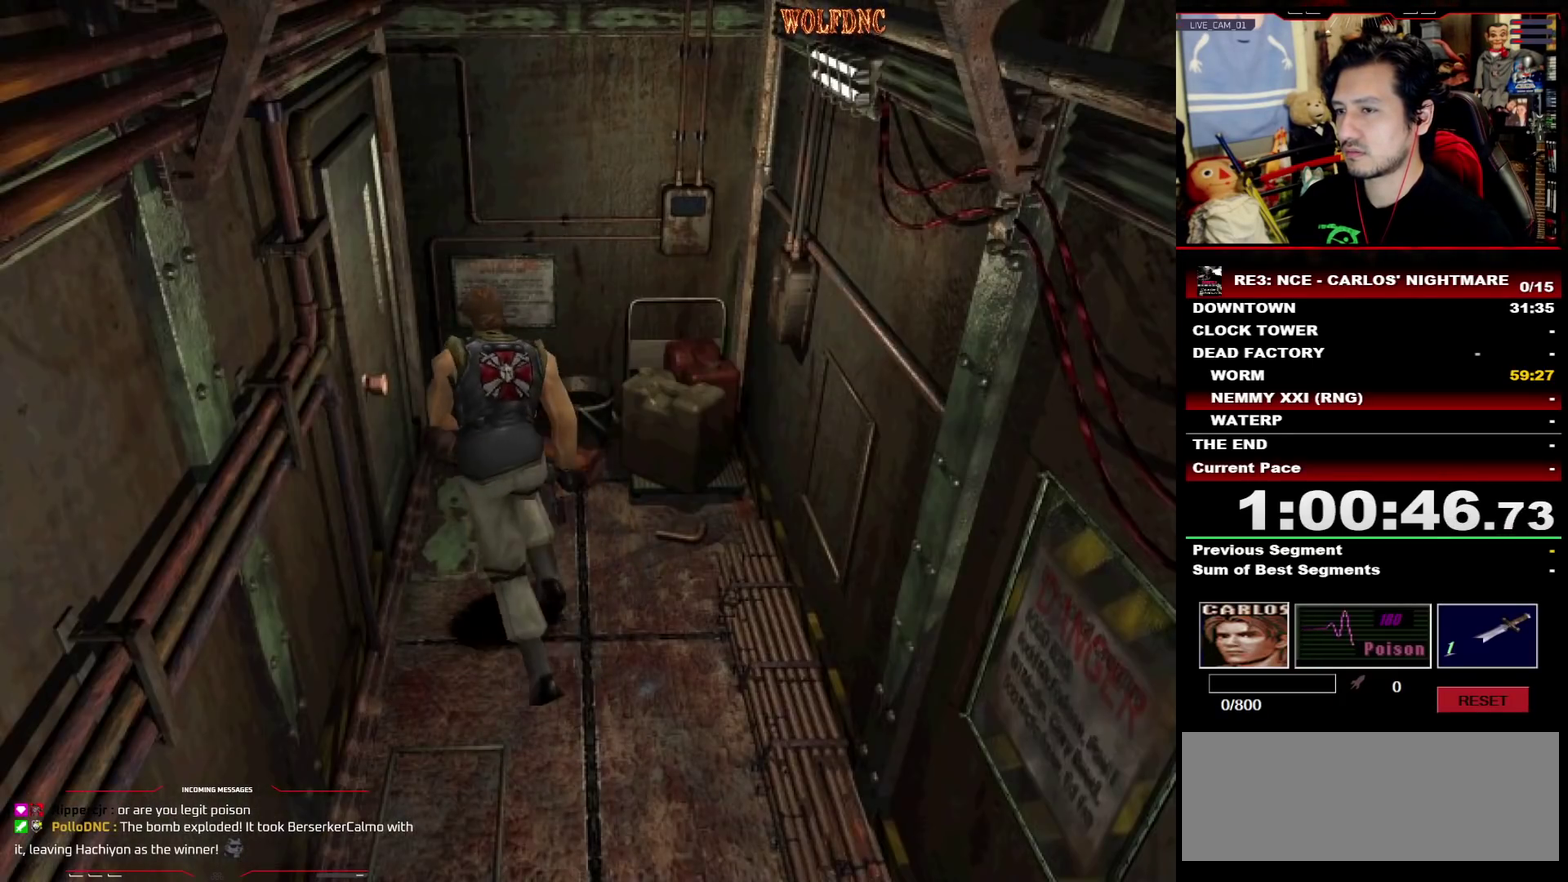
{"buttons": ["CROSS", "SQUARE", "DPAD_UP"], "events": [[67, "CROSS", "down"], [400, "DPAD_LEFT", "up"]]}
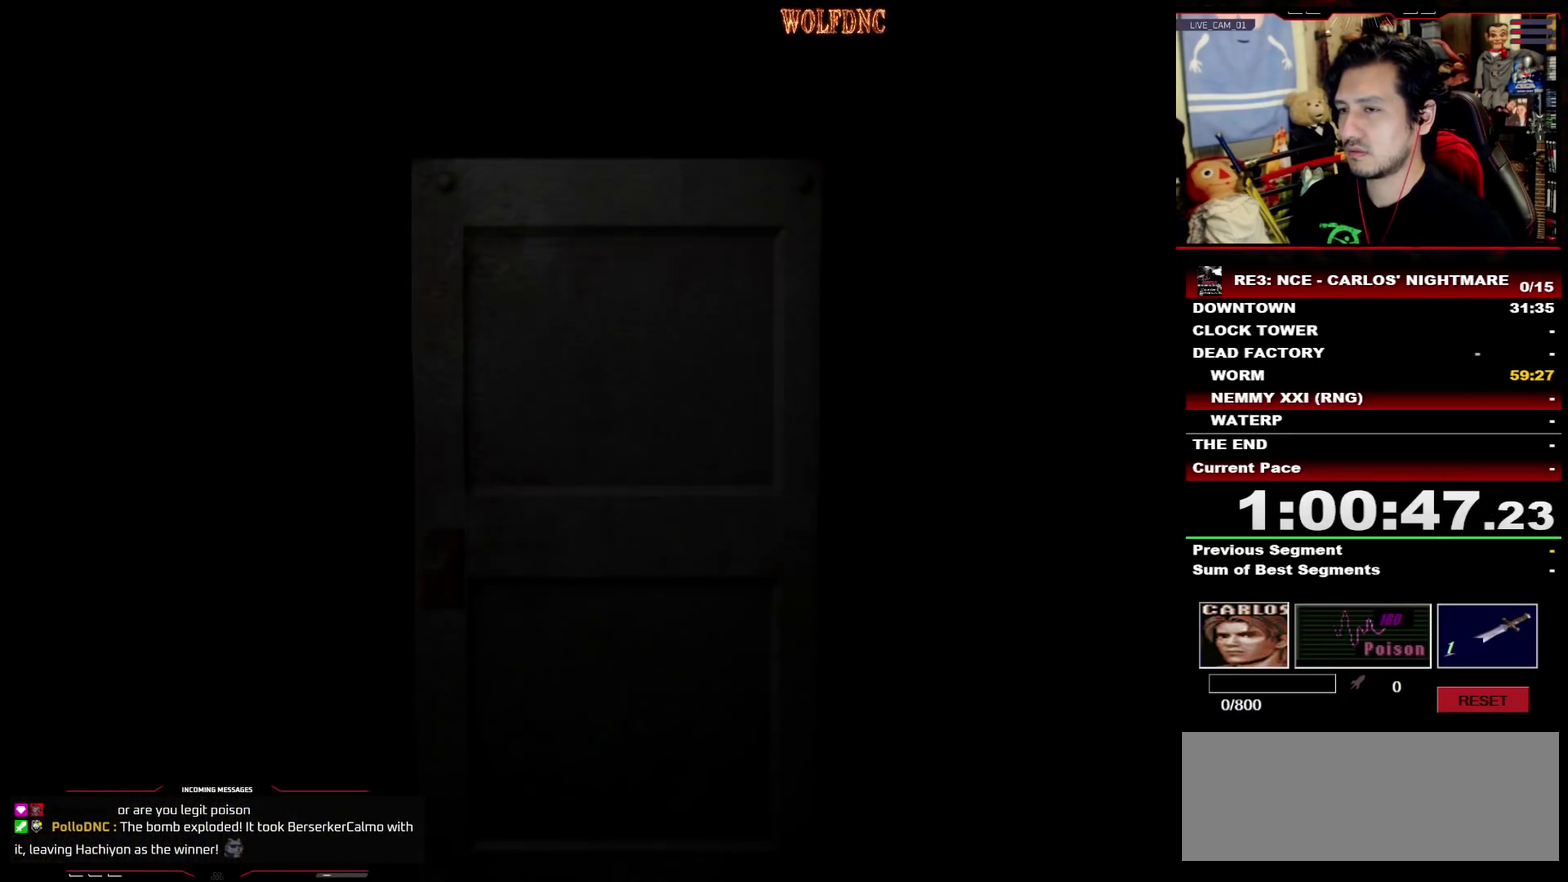
{"buttons": [], "events": [[50, "CROSS", "up"], [50, "DPAD_UP", "up"], [50, "SQUARE", "up"]]}
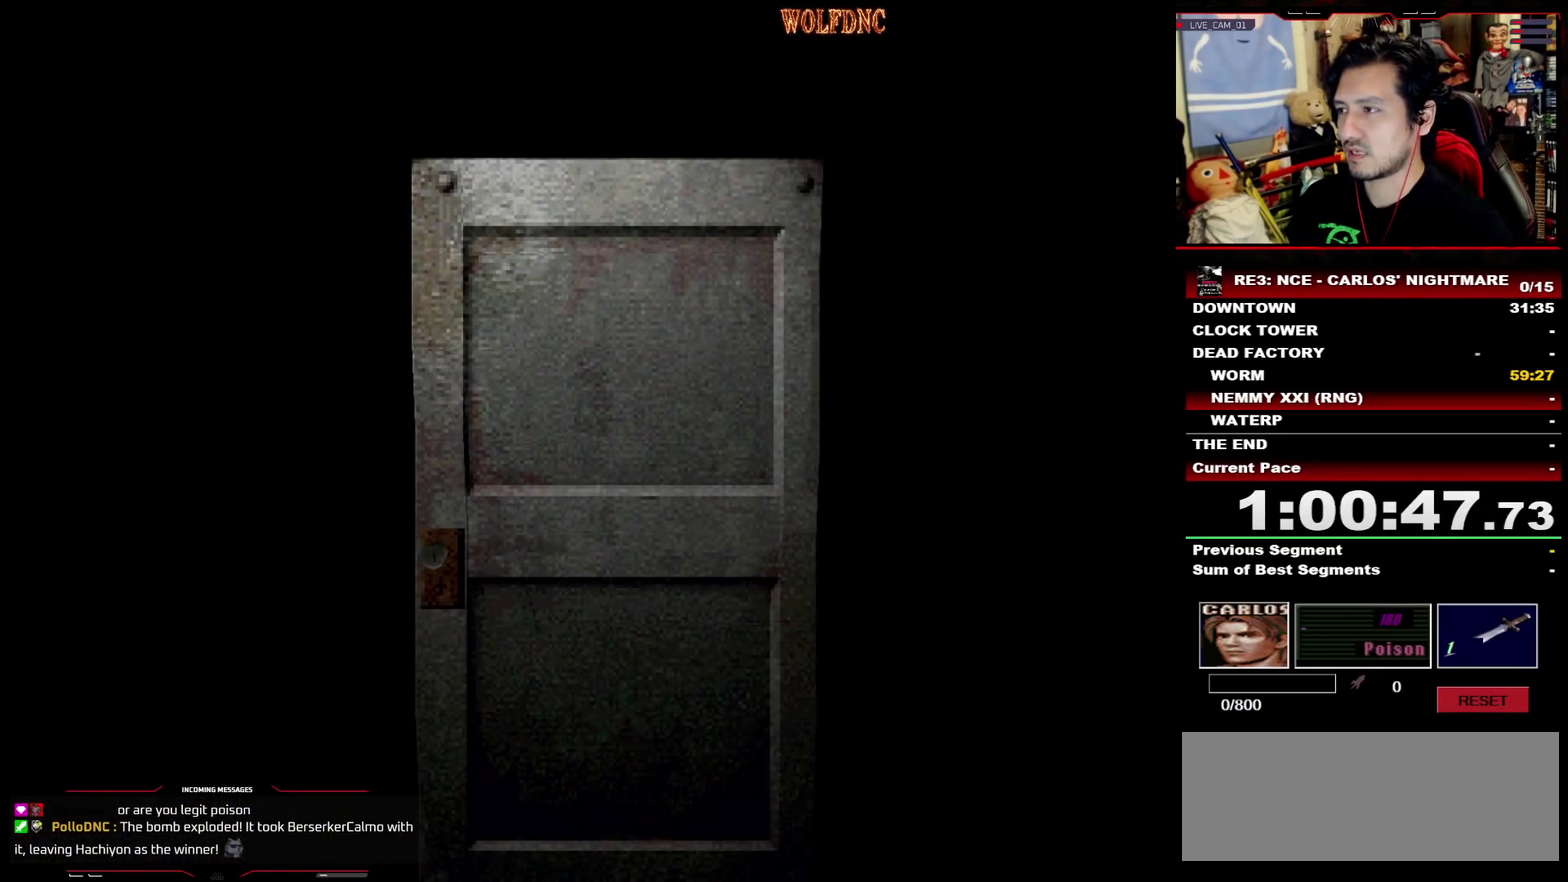
{"buttons": [], "events": []}
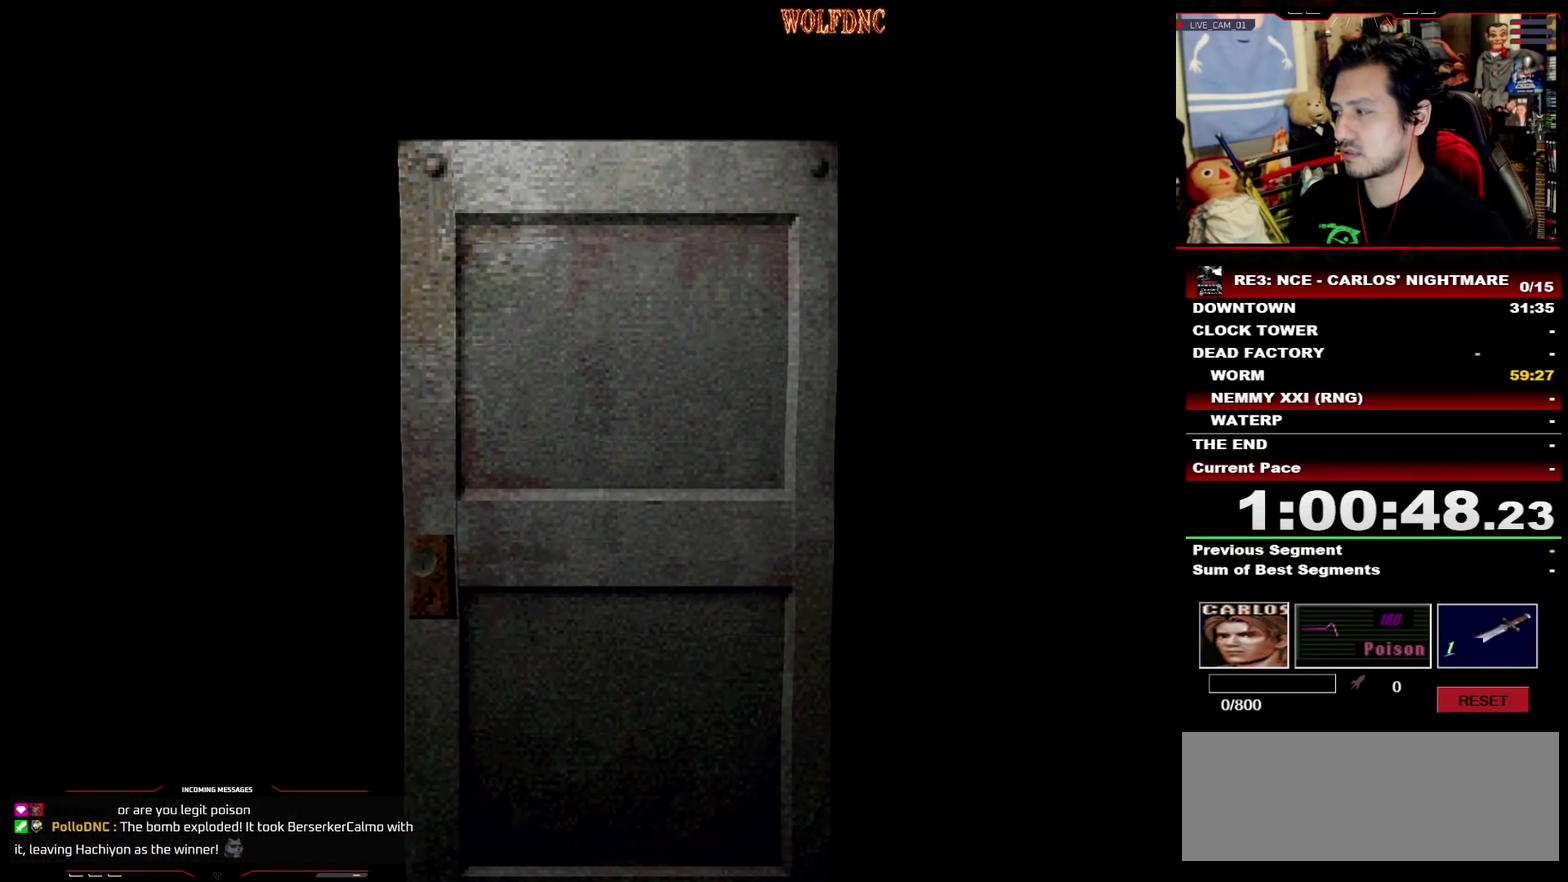
{"buttons": [], "events": []}
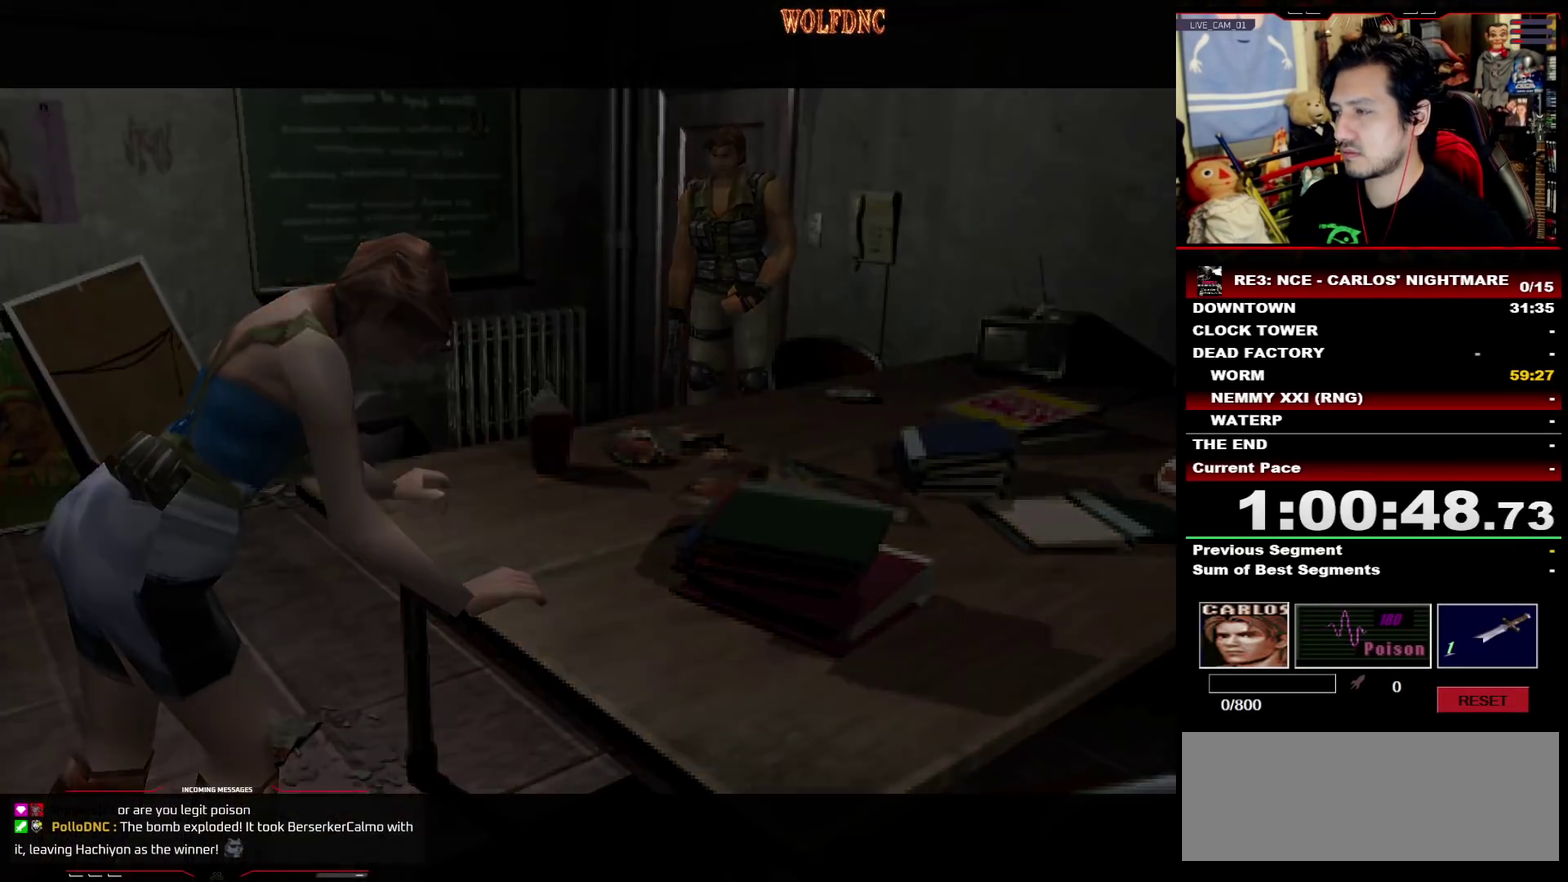
{"buttons": ["SQUARE", "DPAD_UP"], "events": [[417, "DPAD_UP", "down"], [417, "SQUARE", "down"]]}
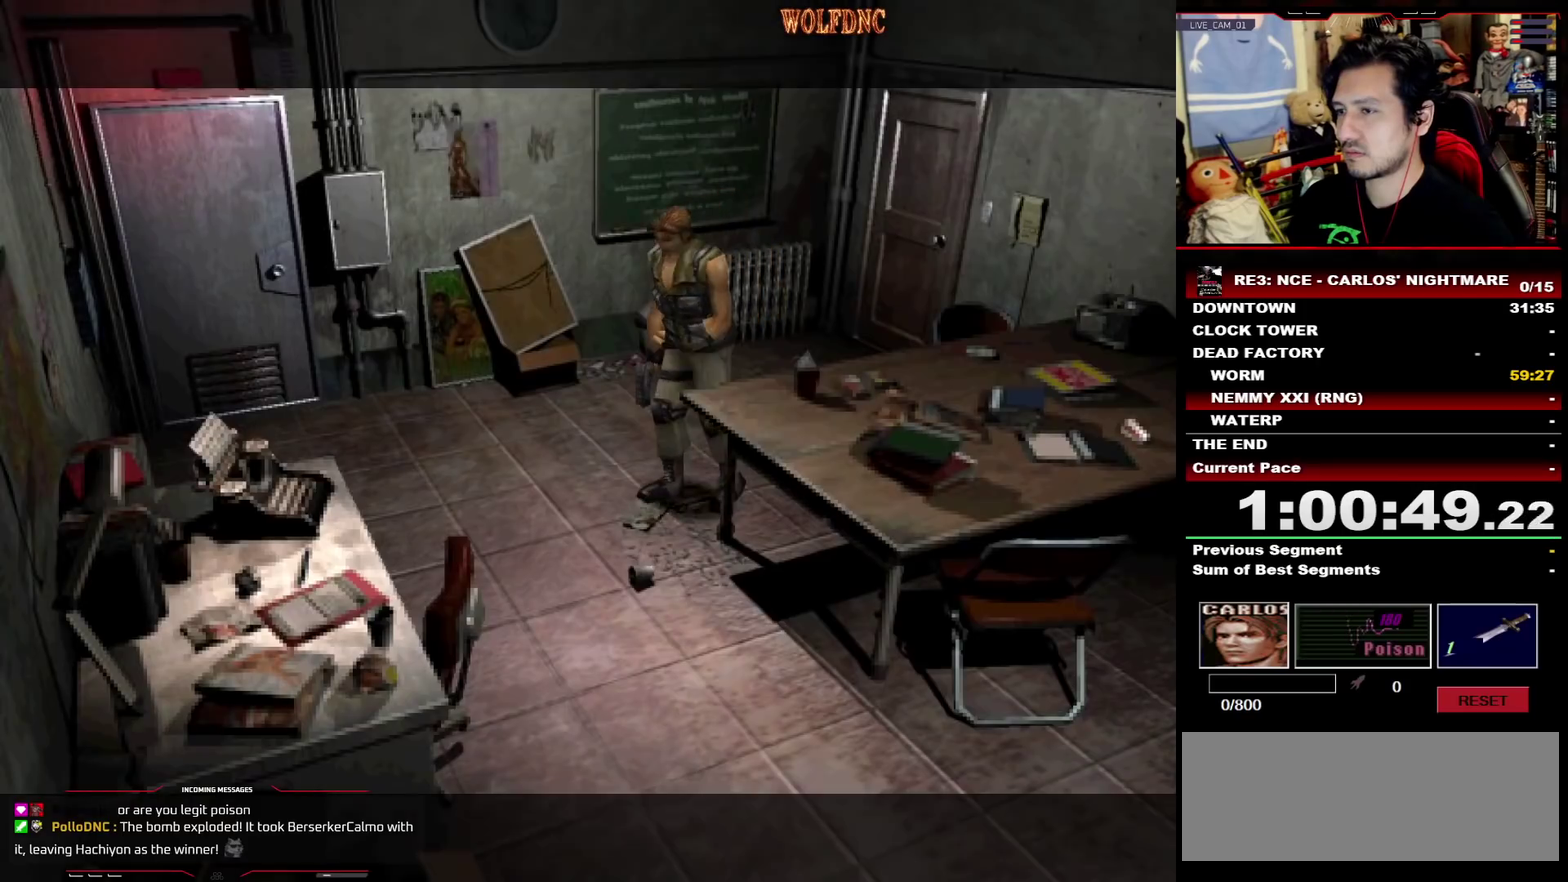
{"buttons": ["SQUARE", "DPAD_UP", "DPAD_LEFT"], "events": [[150, "DPAD_LEFT", "down"]]}
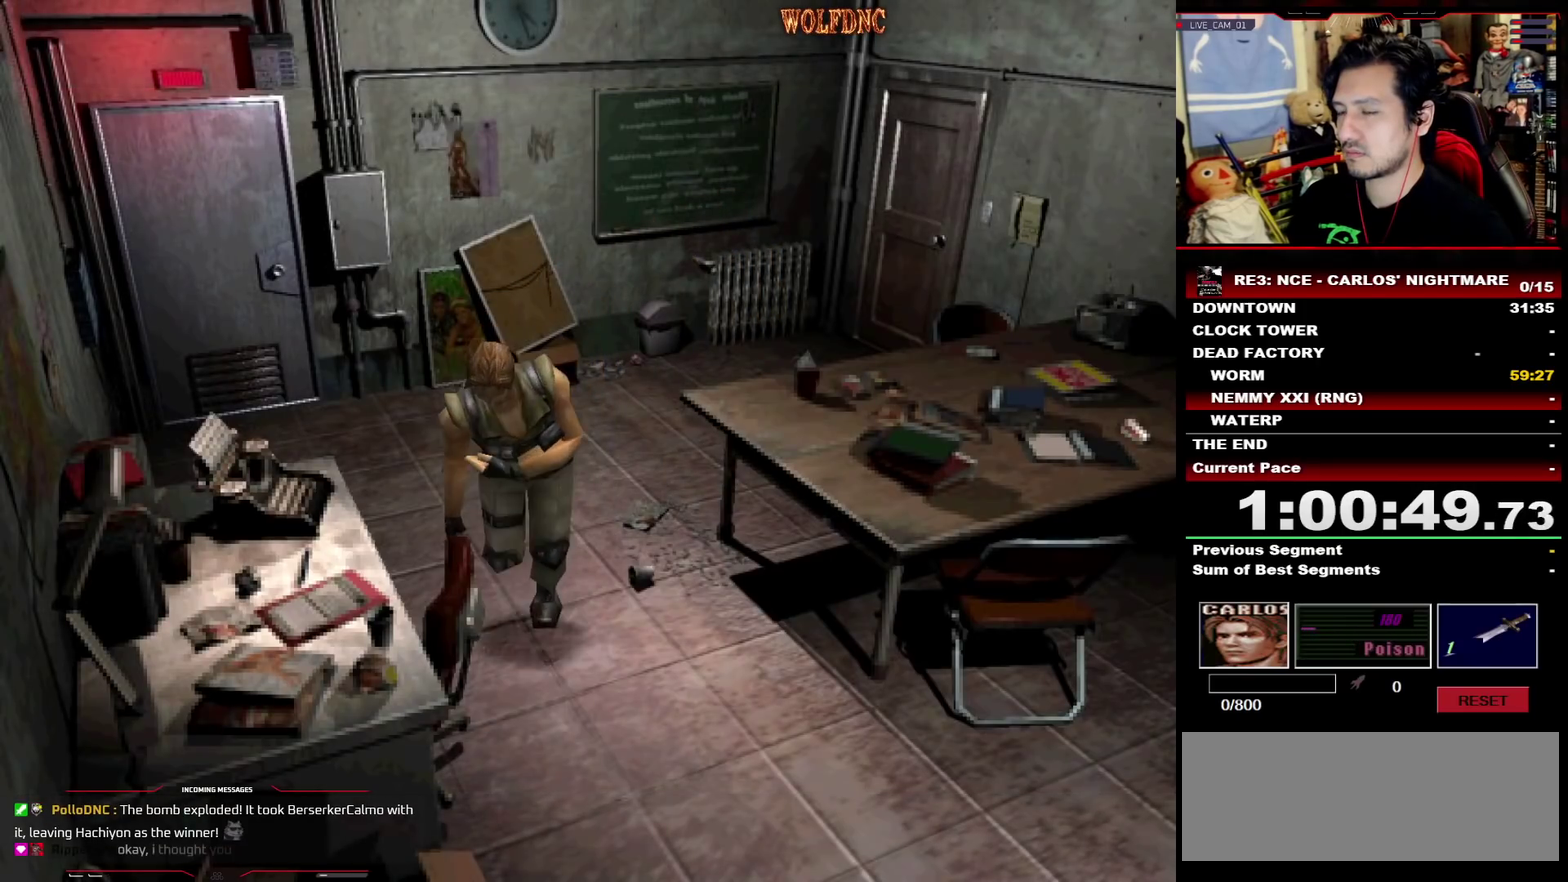
{"buttons": ["SQUARE", "DPAD_UP", "DPAD_LEFT"], "events": []}
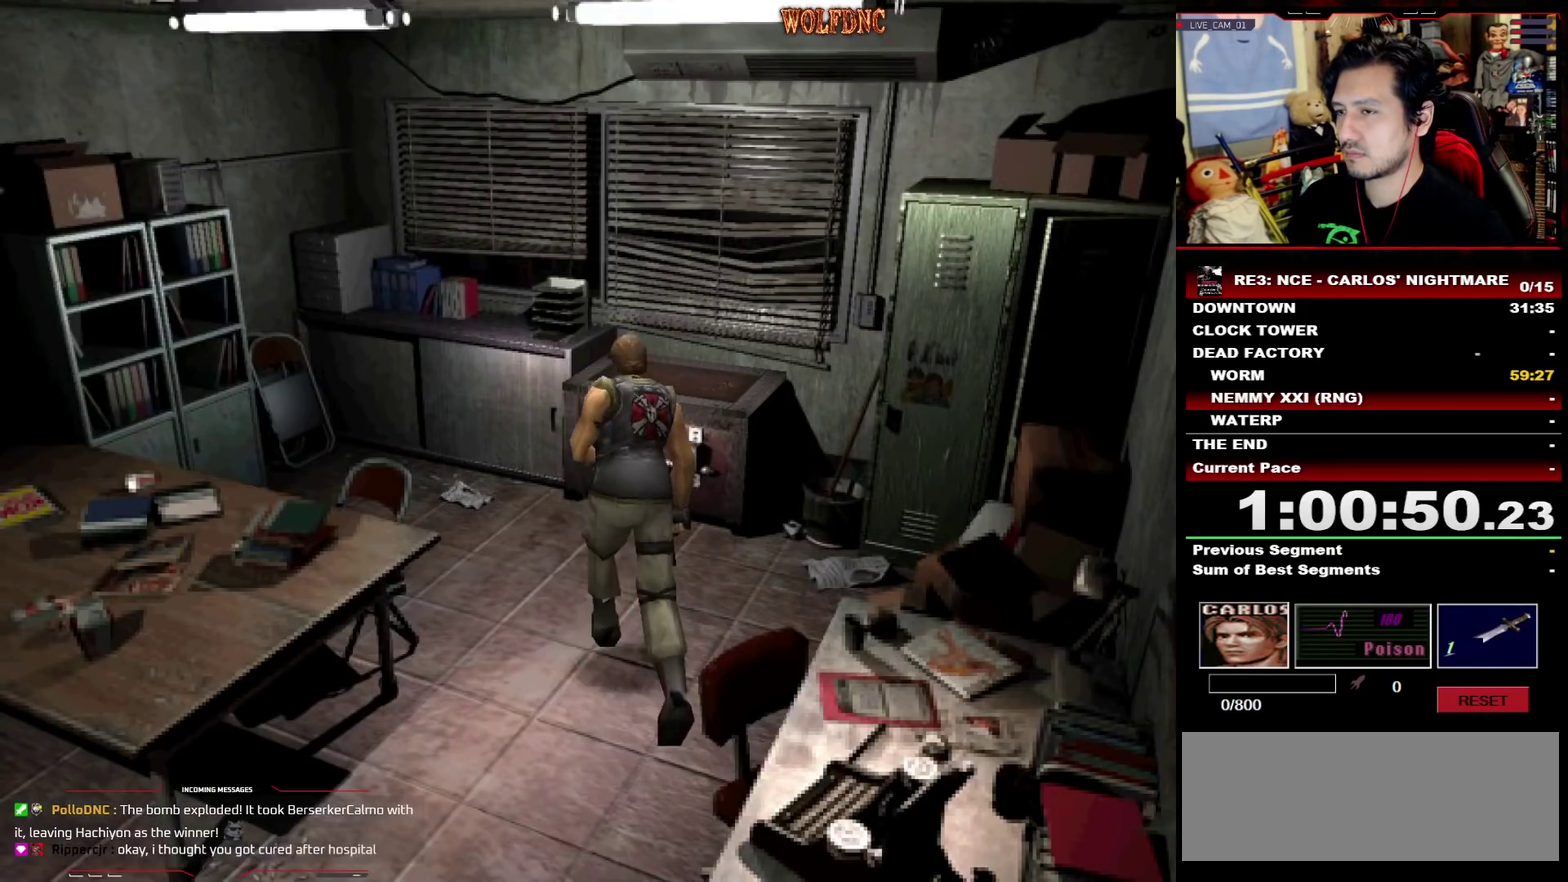
{"buttons": ["SQUARE", "DPAD_UP", "DPAD_RIGHT"], "events": [[133, "DPAD_LEFT", "up"], [417, "DPAD_RIGHT", "down"]]}
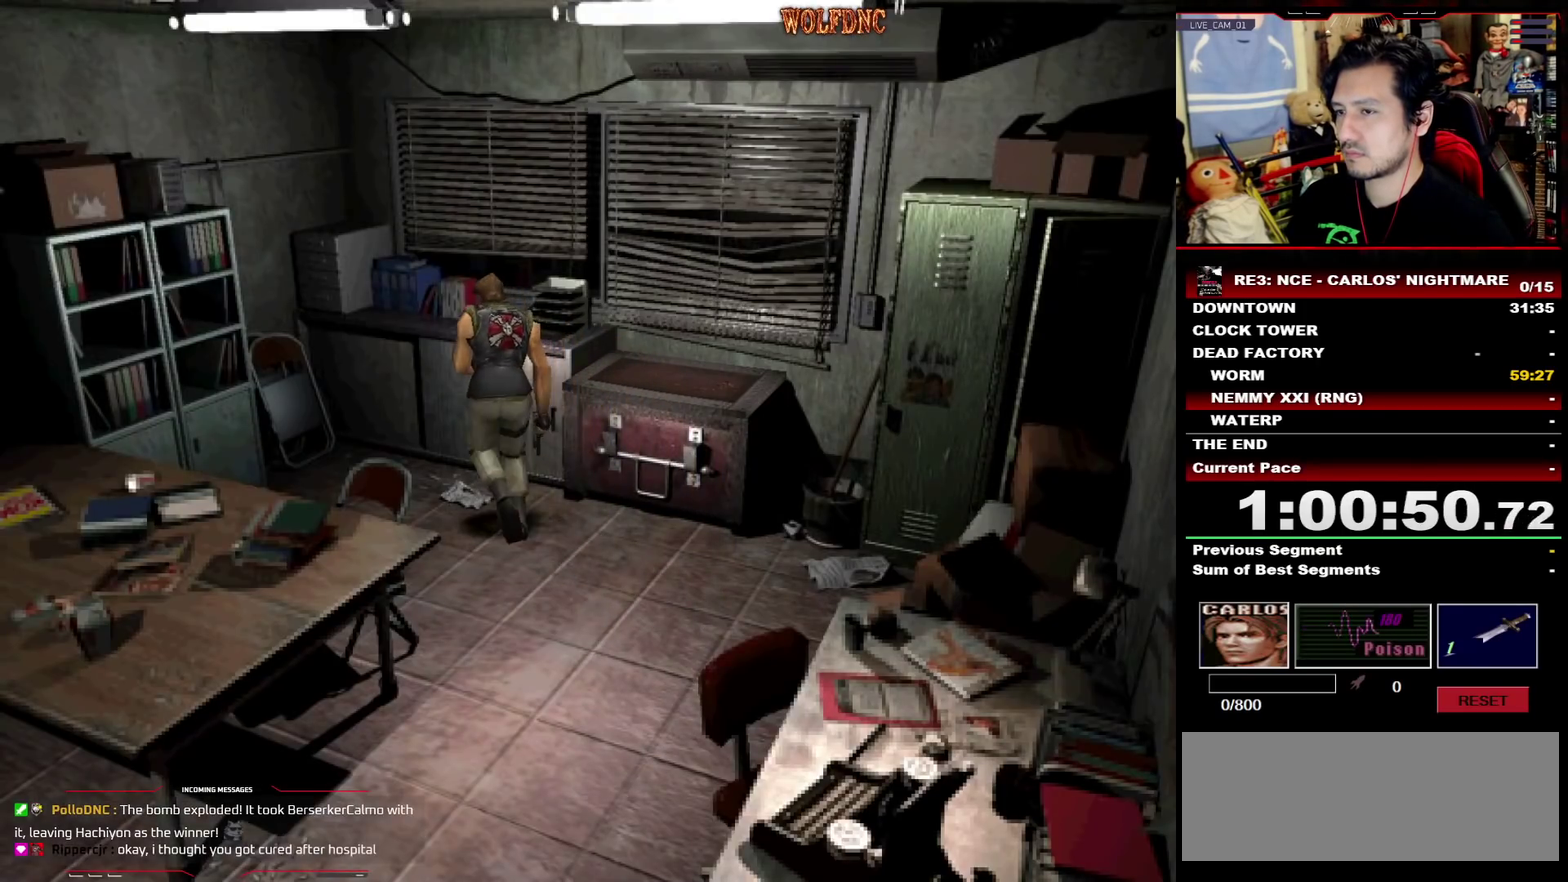
{"buttons": ["CROSS", "SQUARE", "DPAD_UP", "DPAD_LEFT"], "events": [[100, "CROSS", "down"], [200, "CROSS", "up"], [250, "CROSS", "down"], [333, "DPAD_LEFT", "down"], [383, "DPAD_RIGHT", "up"], [433, "CROSS", "up"], [483, "CROSS", "down"]]}
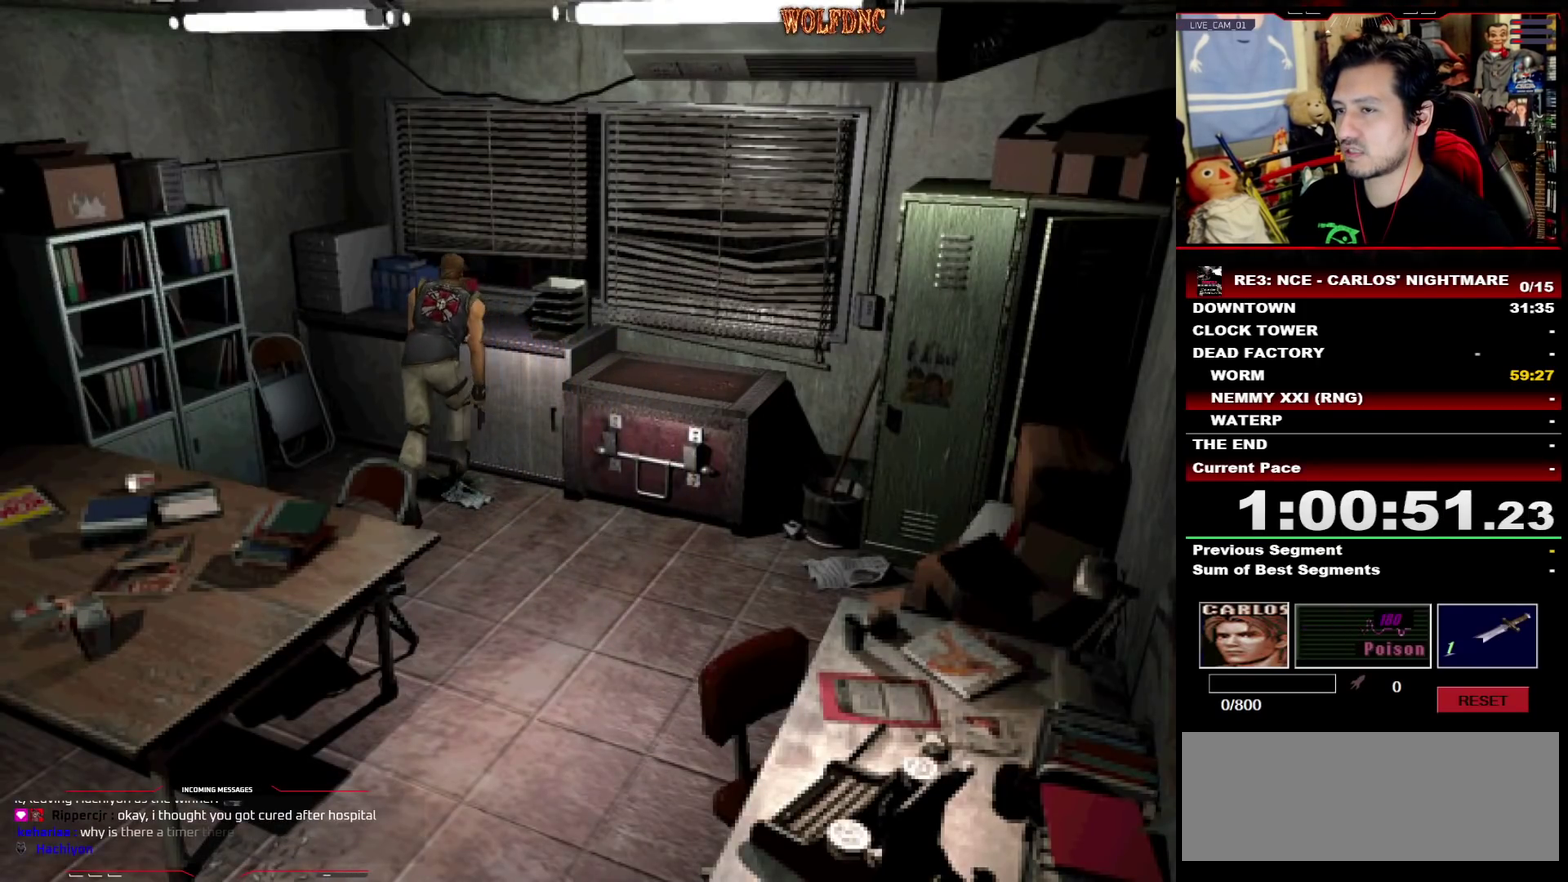
{"buttons": ["SQUARE", "DPAD_LEFT"], "events": [[67, "CROSS", "up"], [67, "DPAD_UP", "up"], [117, "CROSS", "down"], [250, "CROSS", "up"]]}